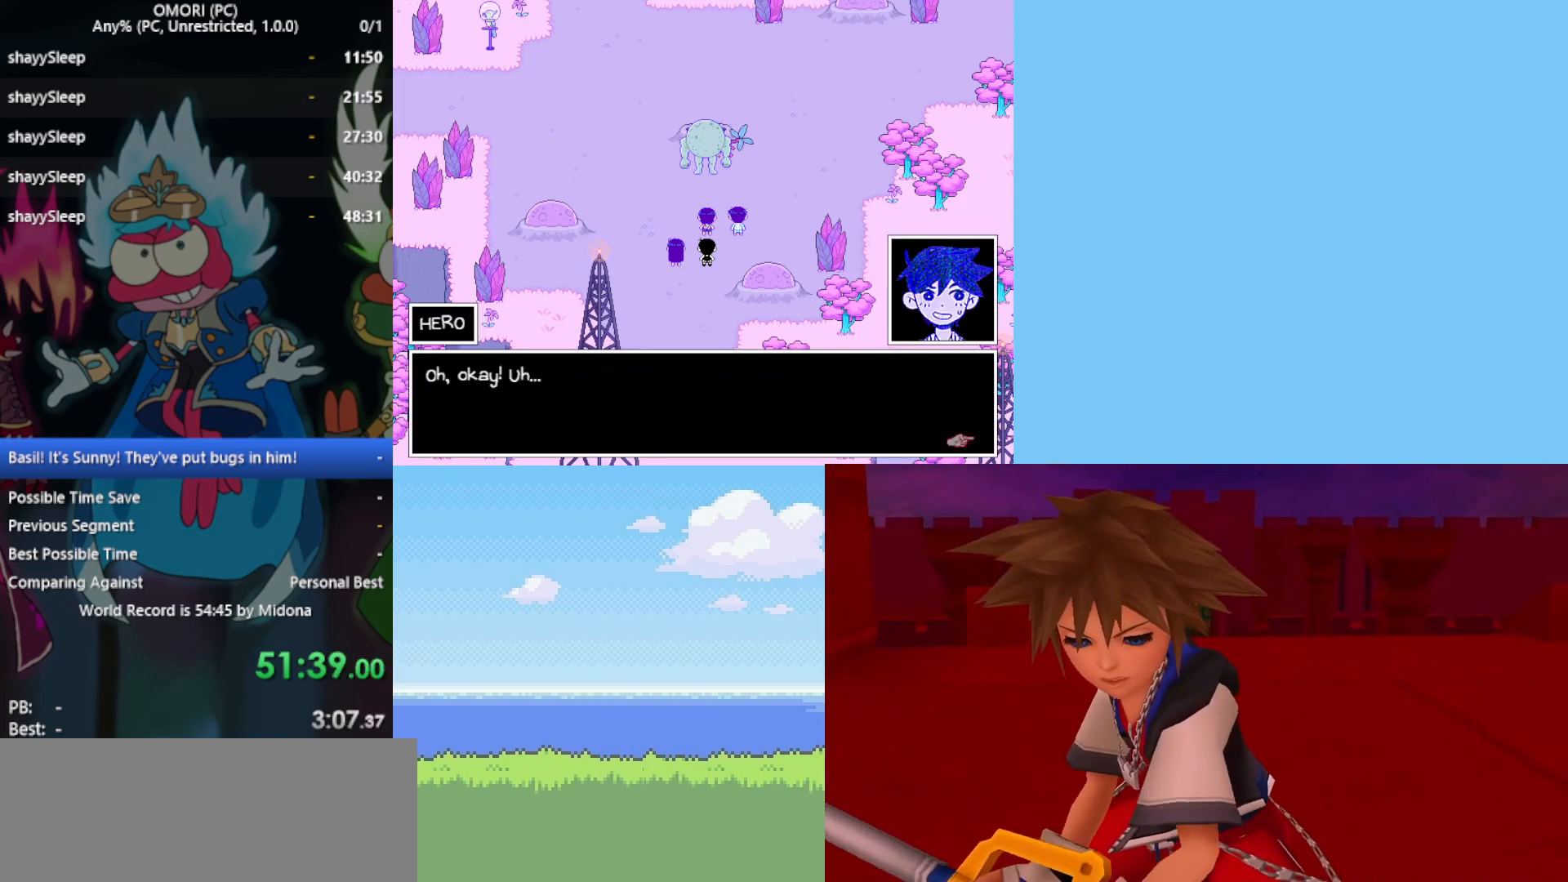
Gameplay with keyboard; each line is a JSON object with the keys held at the frame after it. "events" lists presses ("down") and releases ("up") of "c", "ctrl", "down", "left", "return", "right", "shift", "up", "x" and "z" between this image and that frame as [ms after this image, input, new state], when the widget could be followed in between. No other keys are recorded. Mouse input is not recorded.
{"keys": [], "events": [[17, "z", "down"], [167, "z", "up"], [200, "z", "down"], [383, "z", "up"], [433, "z", "down"], [483, "z", "up"]]}
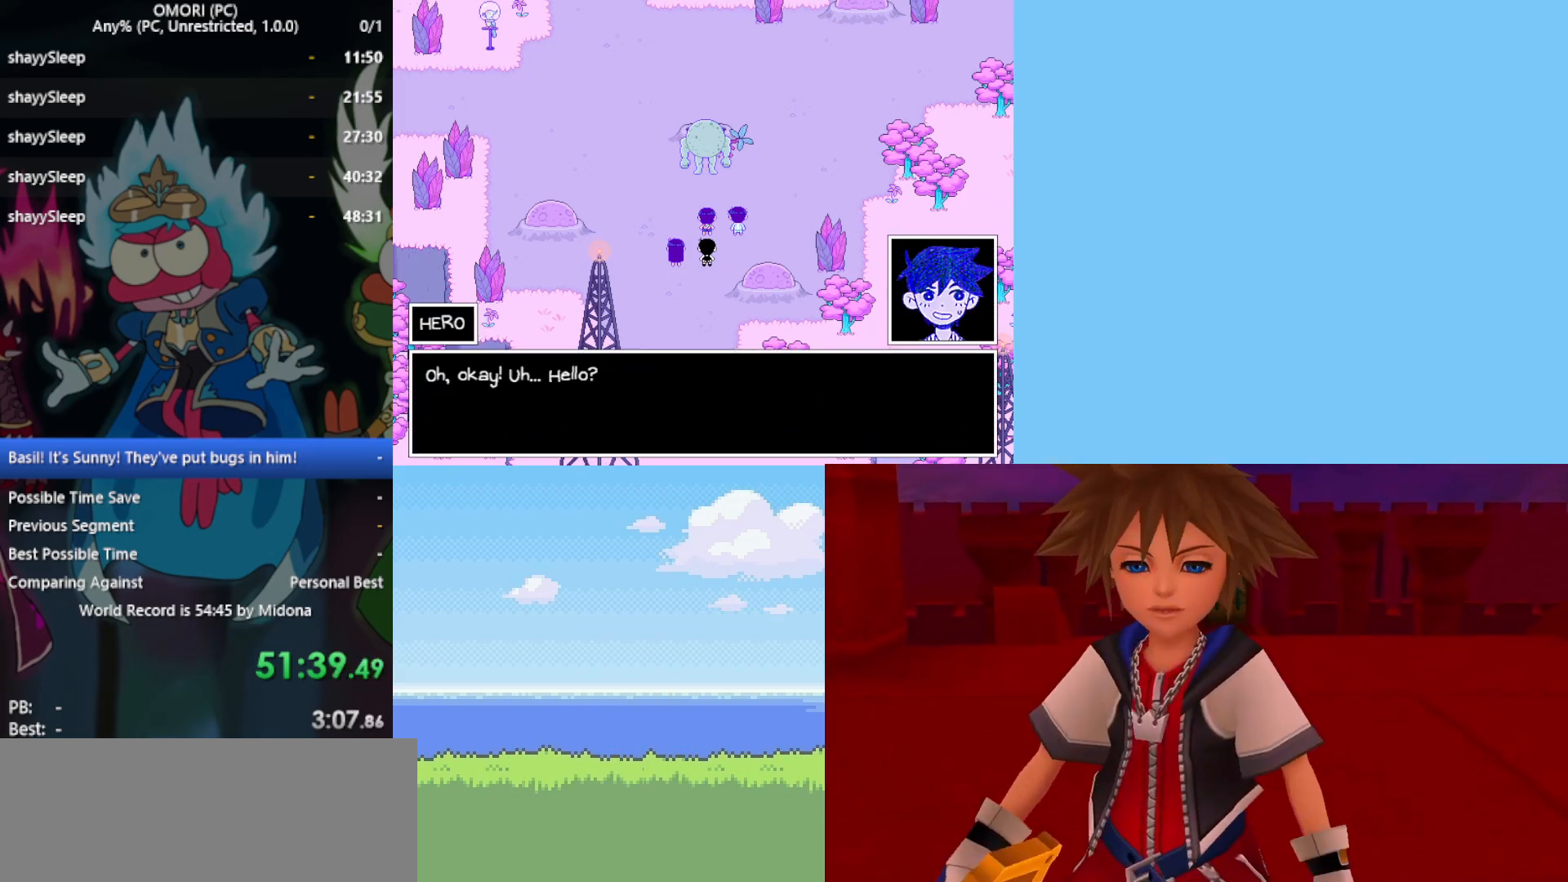
{"keys": ["z"], "events": [[17, "z", "down"], [67, "z", "up"], [117, "z", "down"], [167, "z", "up"], [217, "z", "down"], [267, "z", "up"], [300, "z", "down"], [350, "z", "up"], [400, "z", "down"], [450, "z", "up"], [500, "z", "down"]]}
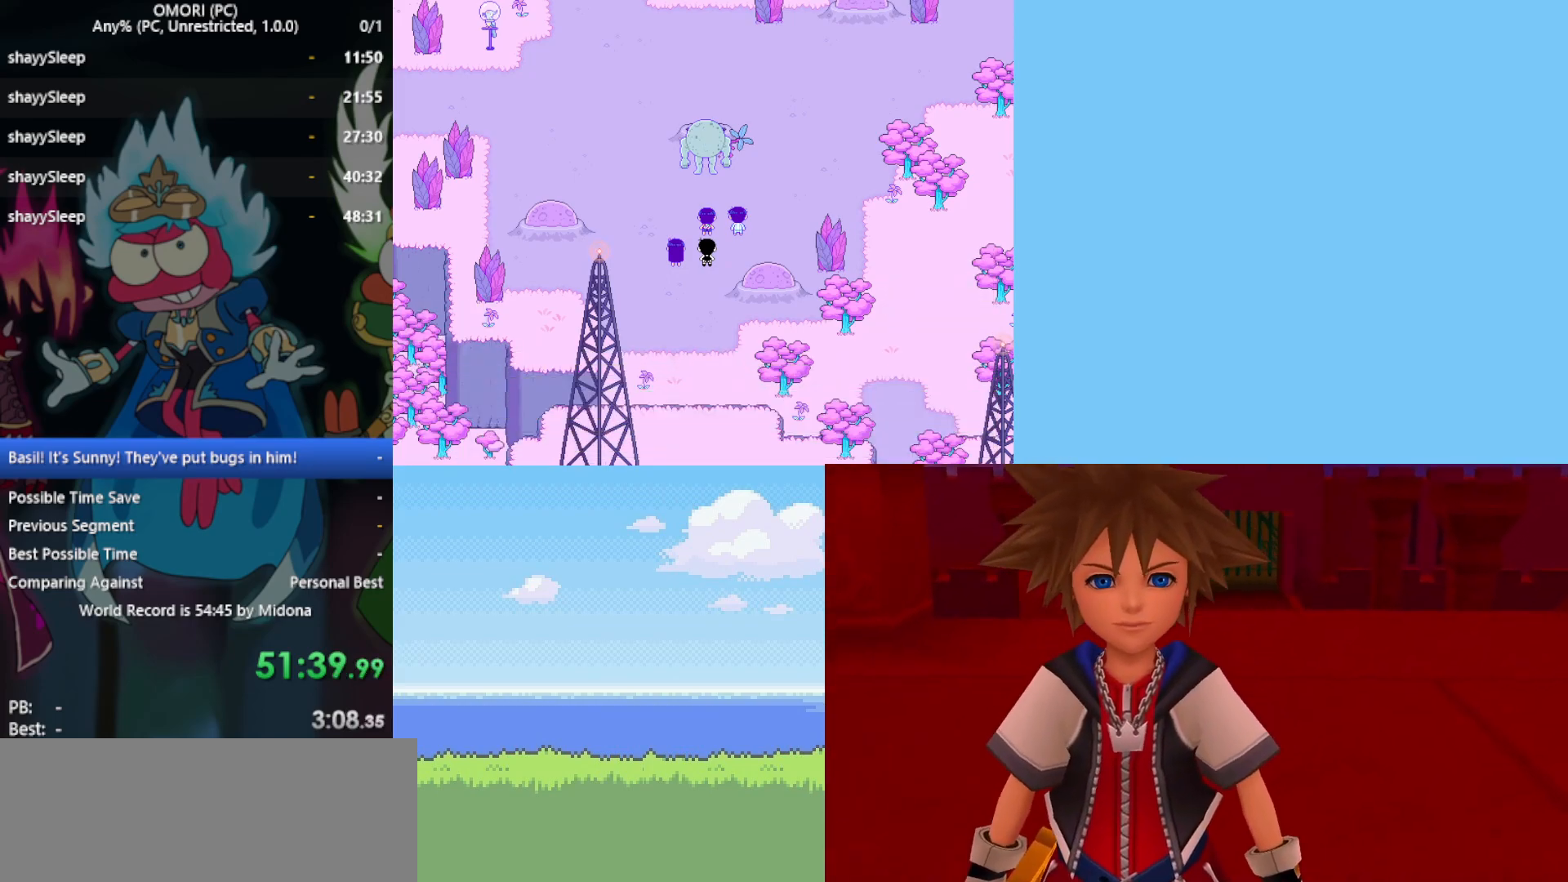
{"keys": ["z"], "events": [[33, "z", "up"], [83, "z", "down"], [133, "z", "up"], [183, "z", "down"], [217, "z", "up"], [417, "z", "down"], [450, "z", "up"], [500, "z", "down"]]}
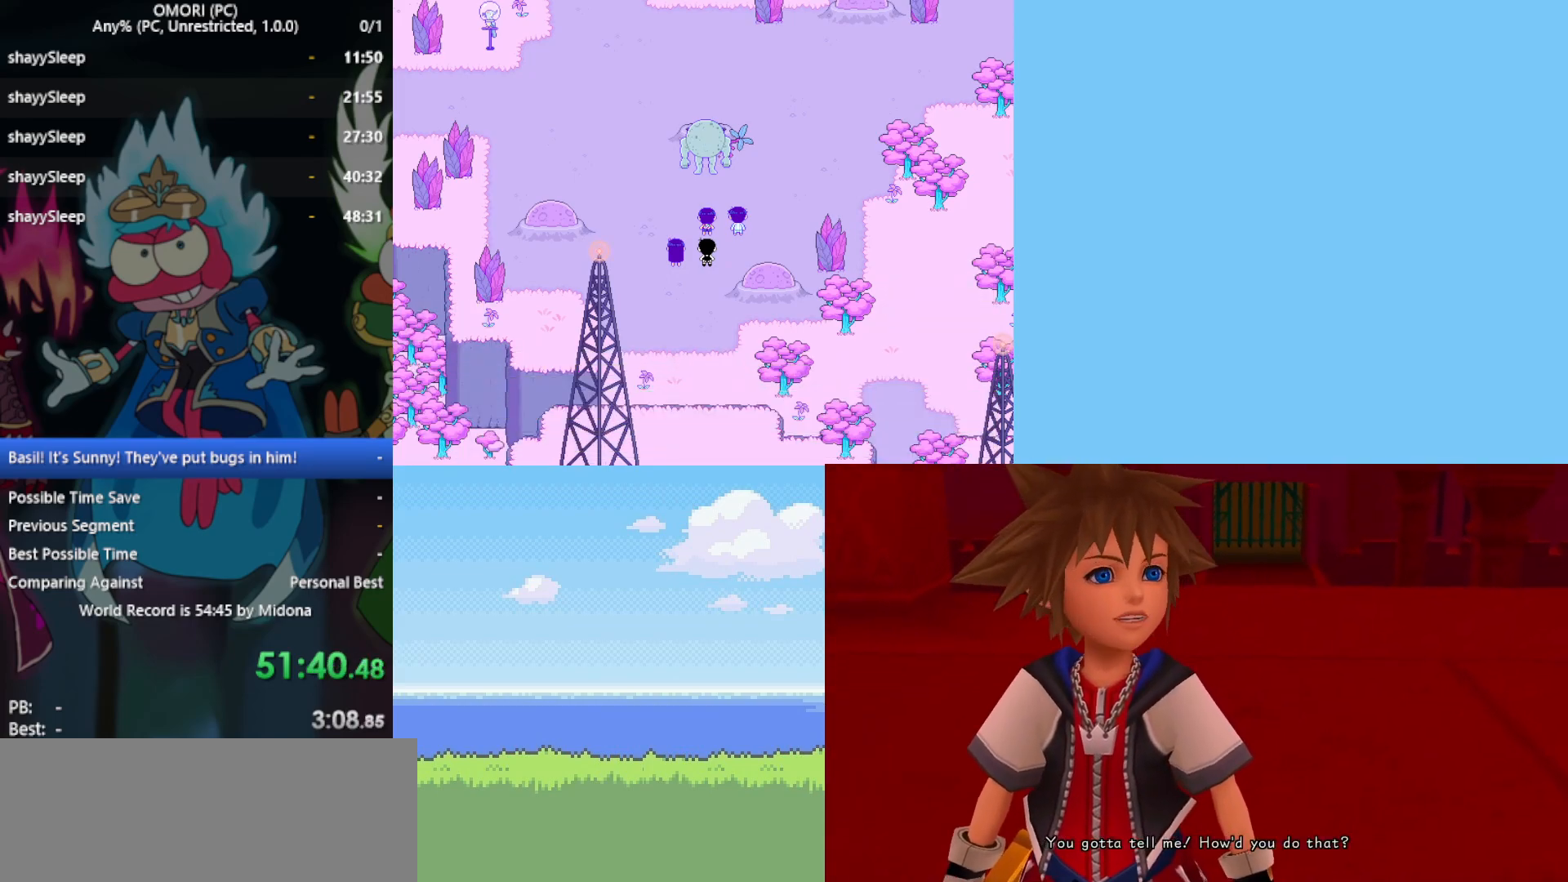
{"keys": ["z"], "events": [[50, "z", "up"], [83, "z", "down"], [133, "z", "up"], [183, "z", "down"], [217, "z", "up"], [267, "z", "down"]]}
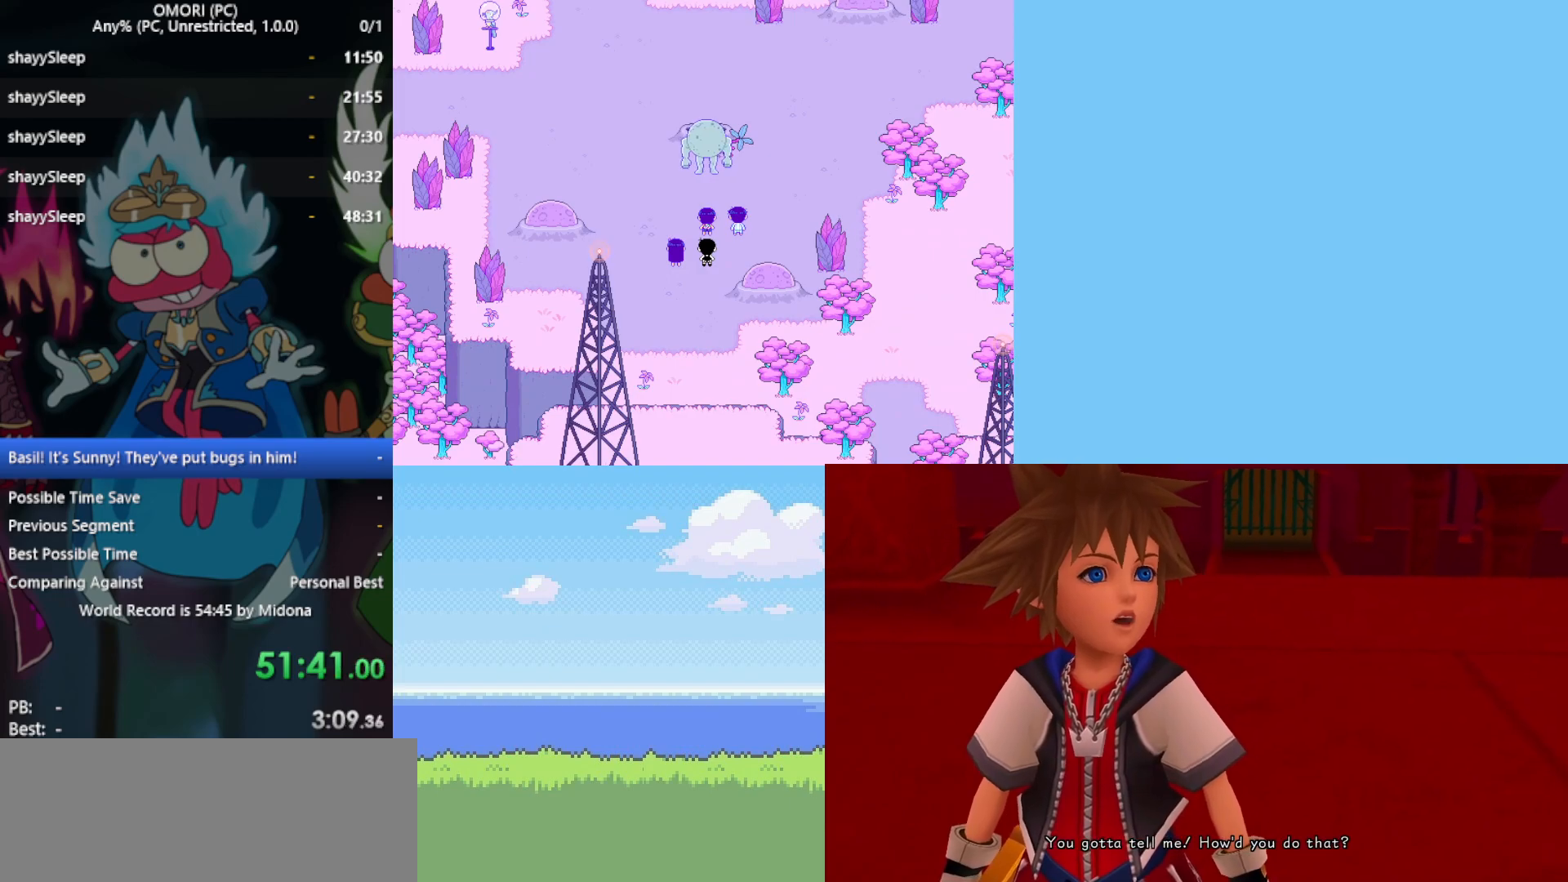
{"keys": ["z"], "events": [[50, "z", "up"], [83, "z", "down"], [133, "z", "up"], [183, "z", "down"], [233, "z", "up"], [283, "z", "down"], [317, "z", "up"], [367, "z", "down"], [417, "z", "up"], [450, "z", "down"]]}
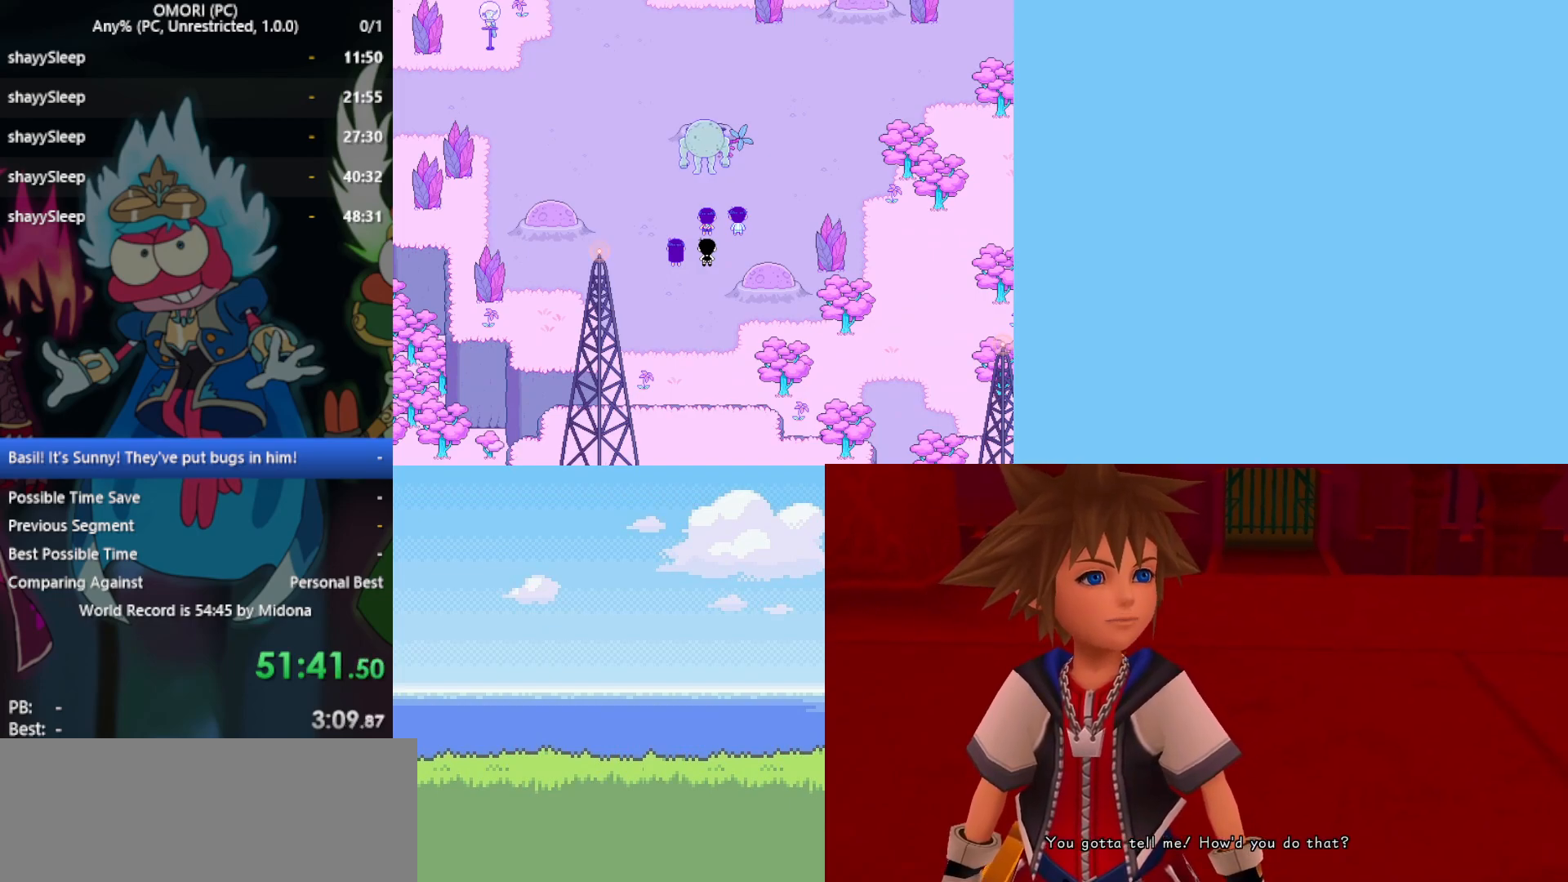
{"keys": ["z"], "events": [[17, "z", "up"], [50, "z", "down"], [100, "z", "up"], [150, "z", "down"], [333, "z", "up"], [367, "z", "down"], [417, "z", "up"], [467, "z", "down"]]}
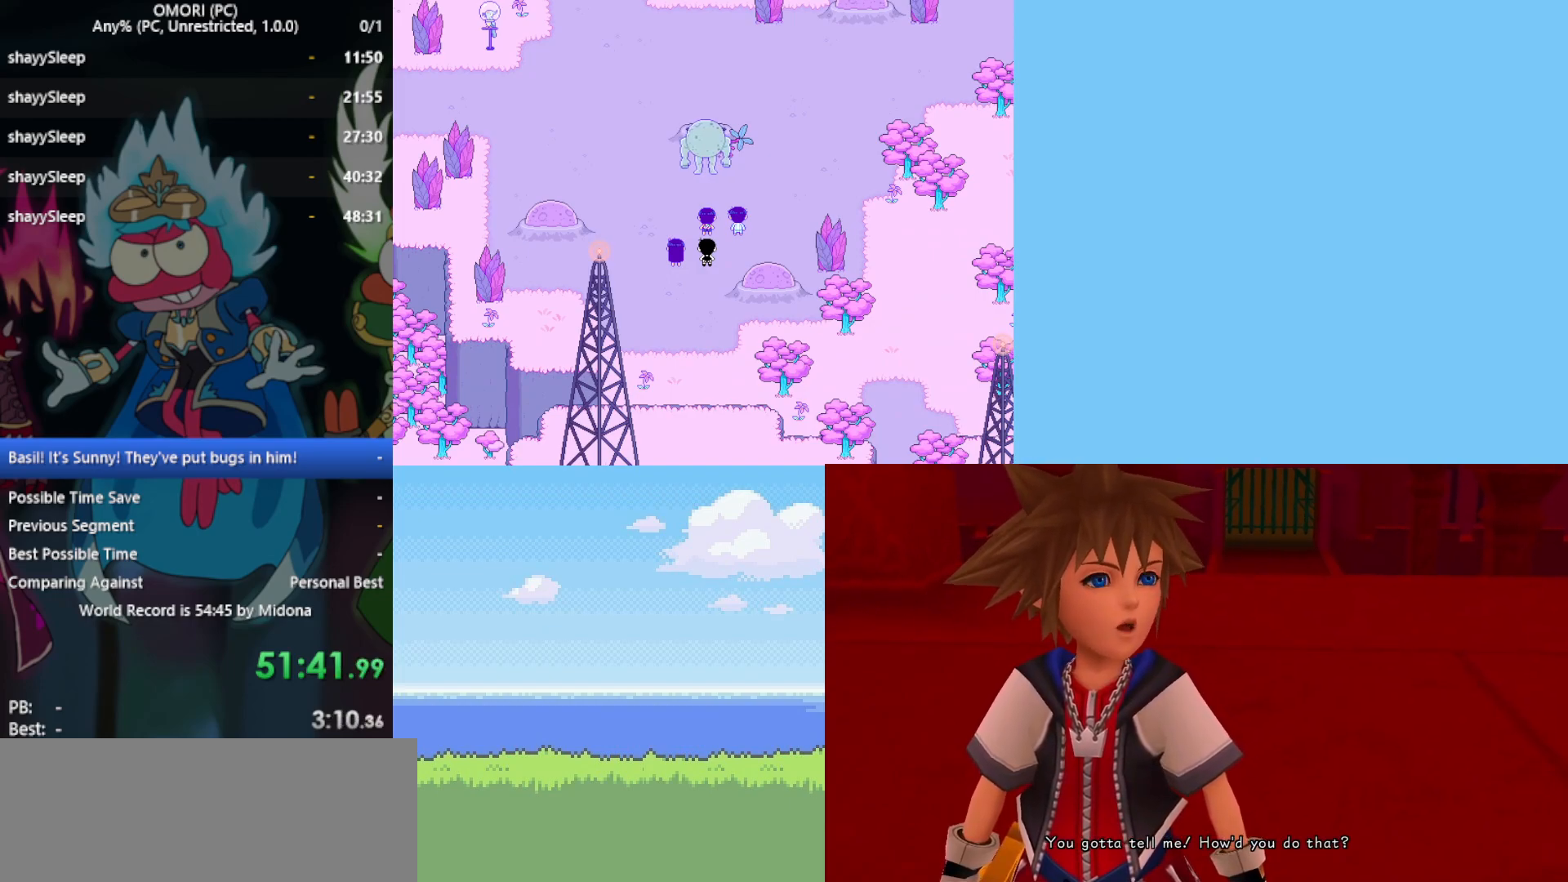
{"keys": [], "events": [[17, "z", "up"], [50, "z", "down"], [100, "z", "up"], [150, "z", "down"], [200, "z", "up"], [250, "z", "down"], [283, "z", "up"], [333, "z", "down"], [383, "z", "up"], [433, "z", "down"], [467, "z", "up"]]}
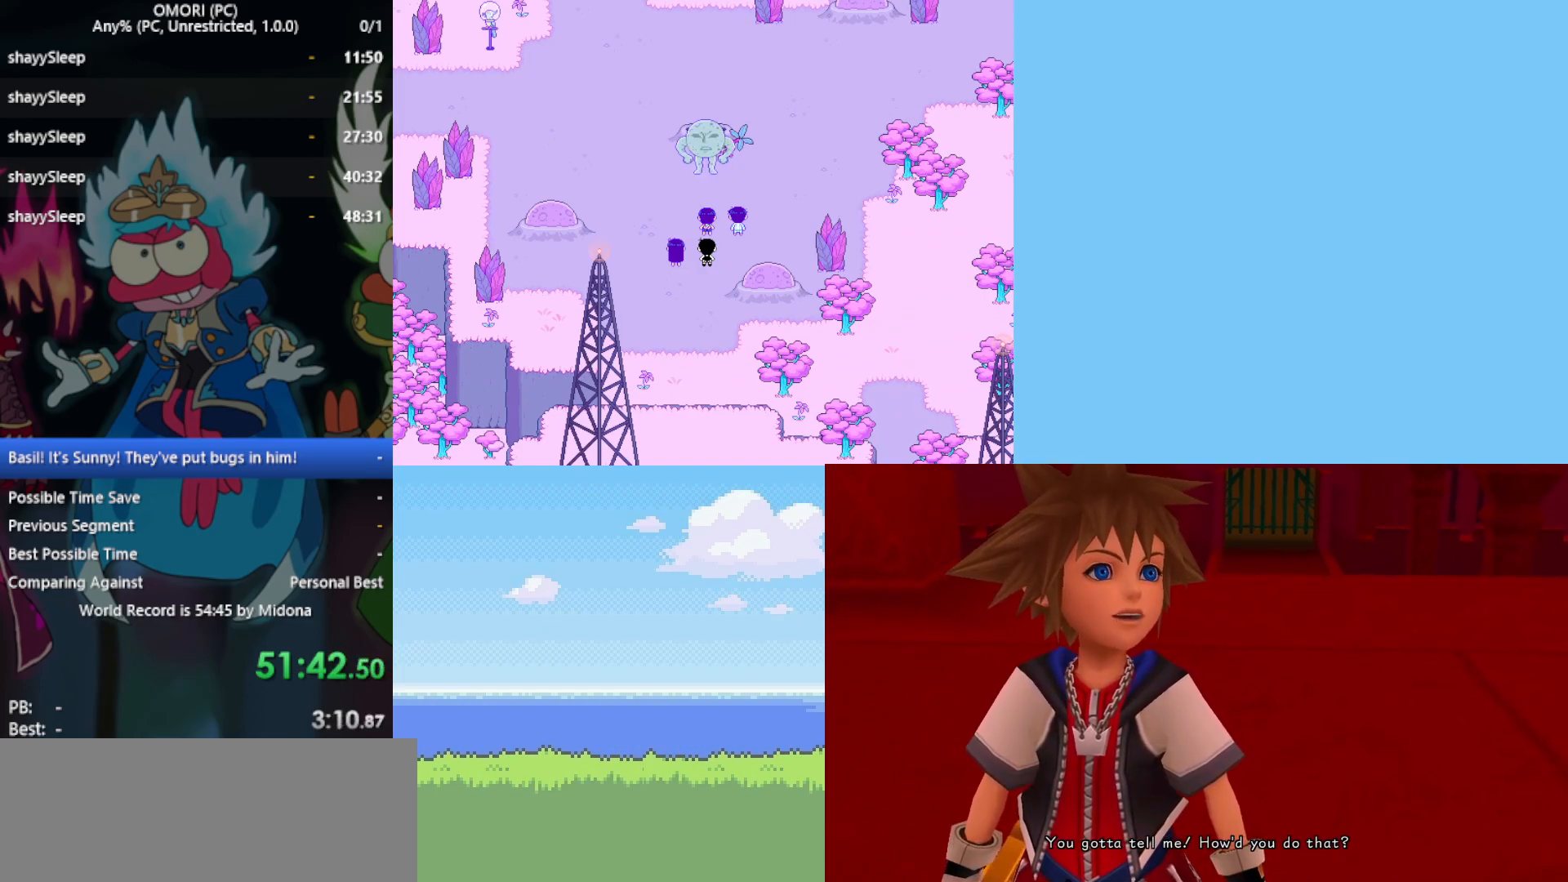
{"keys": [], "events": [[67, "z", "down"], [200, "z", "up"], [250, "z", "down"], [300, "z", "up"], [333, "z", "down"], [383, "z", "up"], [433, "z", "down"], [483, "z", "up"]]}
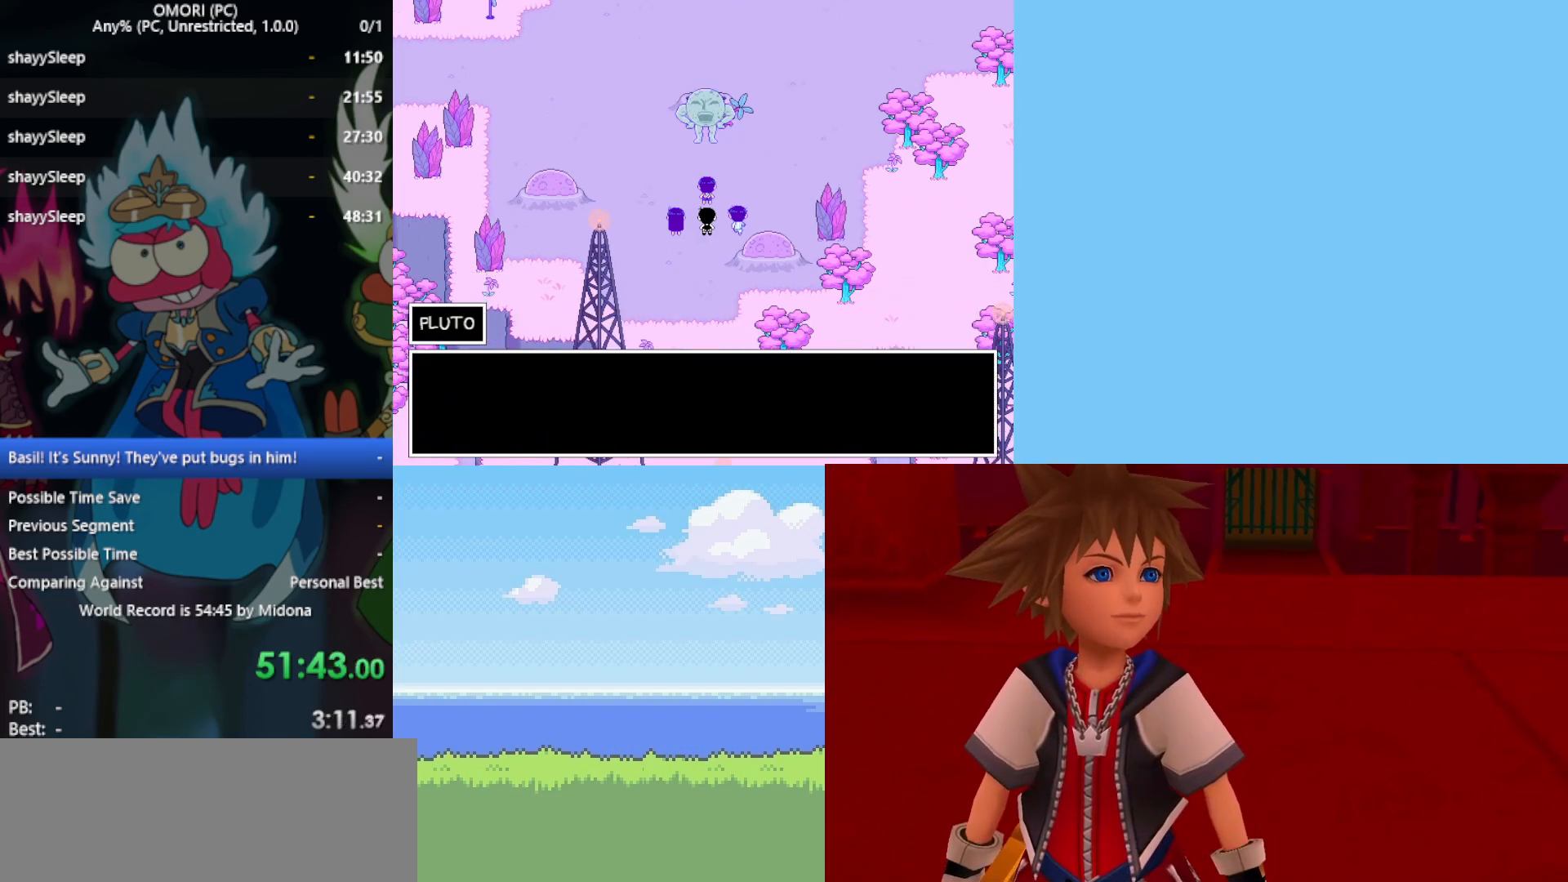
{"keys": ["z"], "events": [[33, "z", "down"], [67, "z", "up"], [117, "z", "down"], [167, "z", "up"], [200, "z", "down"], [250, "z", "up"], [300, "z", "down"], [350, "z", "up"], [400, "z", "down"], [450, "z", "up"], [500, "z", "down"]]}
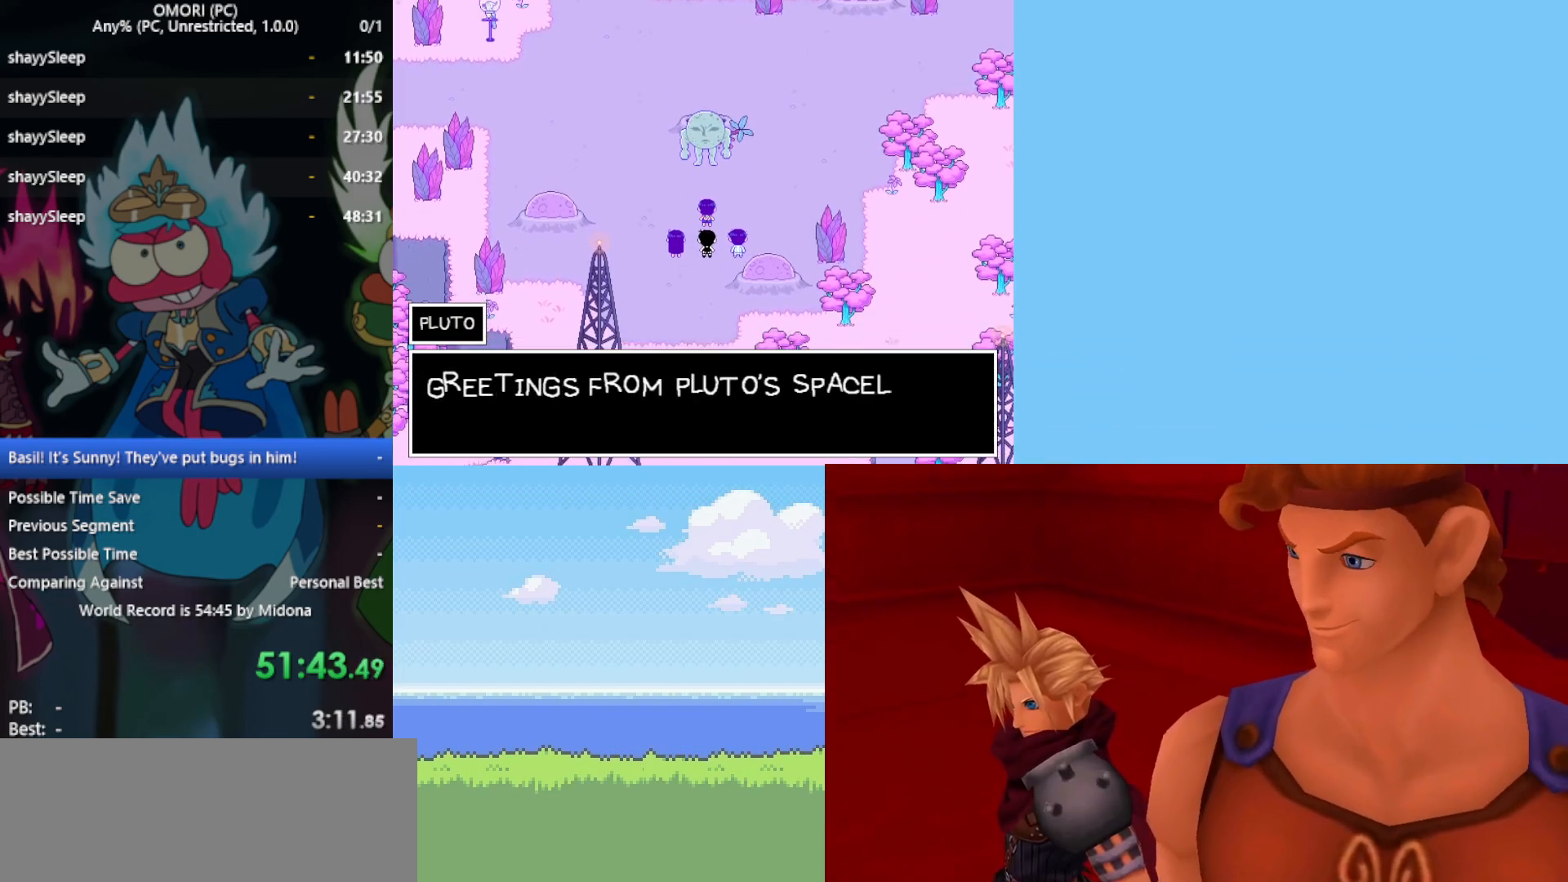
{"keys": ["z"], "events": [[33, "z", "up"], [83, "z", "down"], [133, "z", "up"], [183, "z", "down"], [217, "z", "up"], [267, "z", "down"], [367, "z", "up"], [400, "z", "down"], [450, "z", "up"], [500, "z", "down"]]}
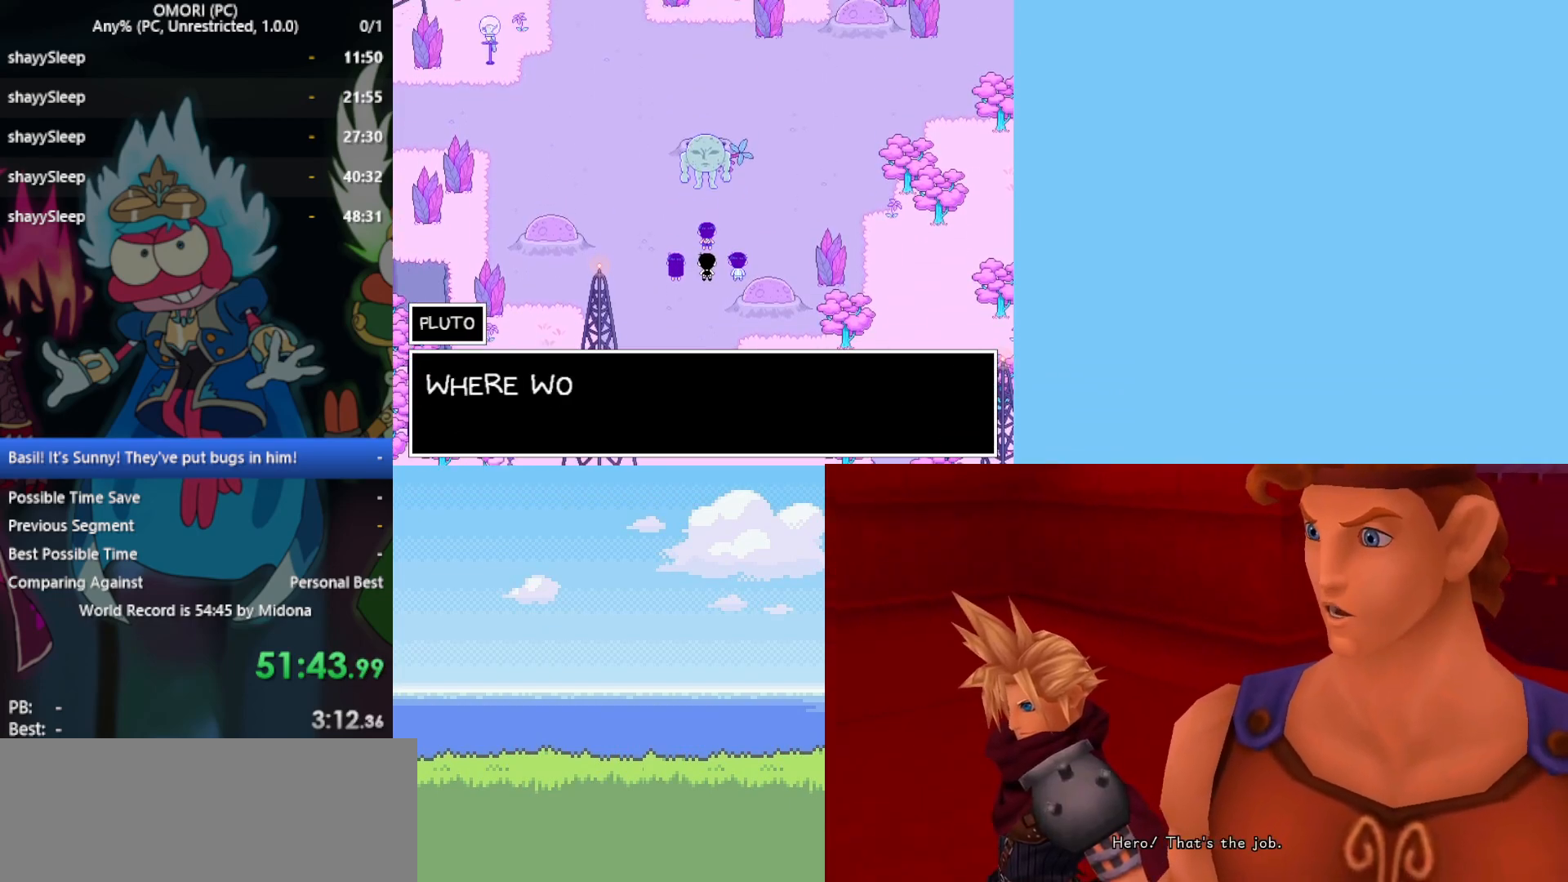
{"keys": ["z"], "events": [[33, "z", "up"], [83, "z", "down"], [133, "z", "up"], [183, "z", "down"], [233, "z", "up"], [267, "z", "down"], [317, "z", "up"], [367, "z", "down"], [400, "z", "up"], [500, "z", "down"]]}
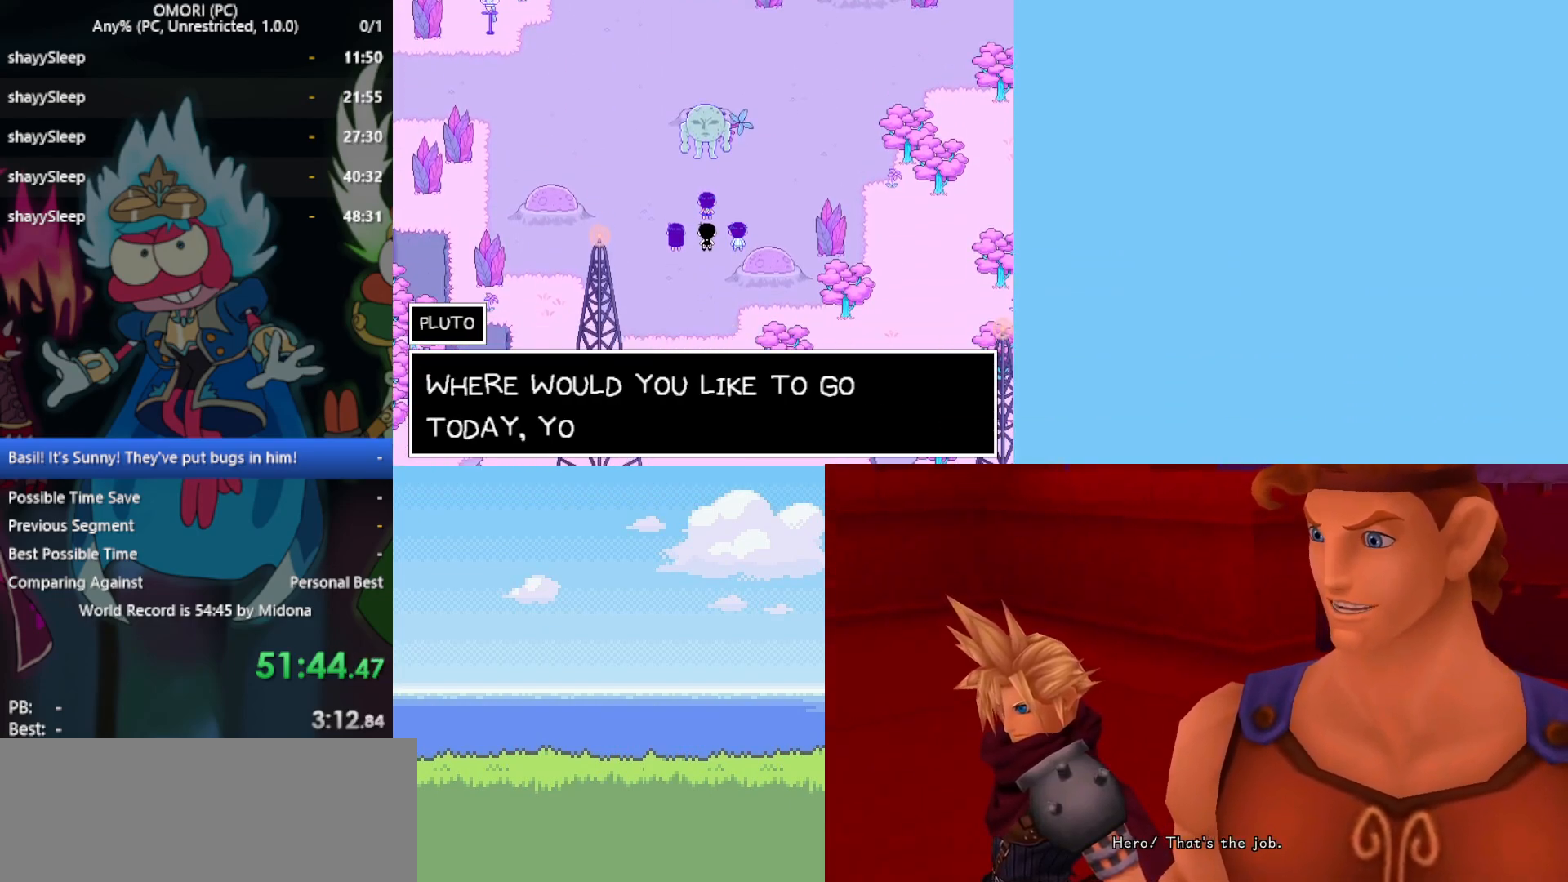
{"keys": ["z"], "events": [[100, "z", "up"], [150, "z", "down"], [233, "z", "up"], [283, "z", "down"], [333, "z", "up"], [367, "z", "down"], [417, "z", "up"], [467, "z", "down"]]}
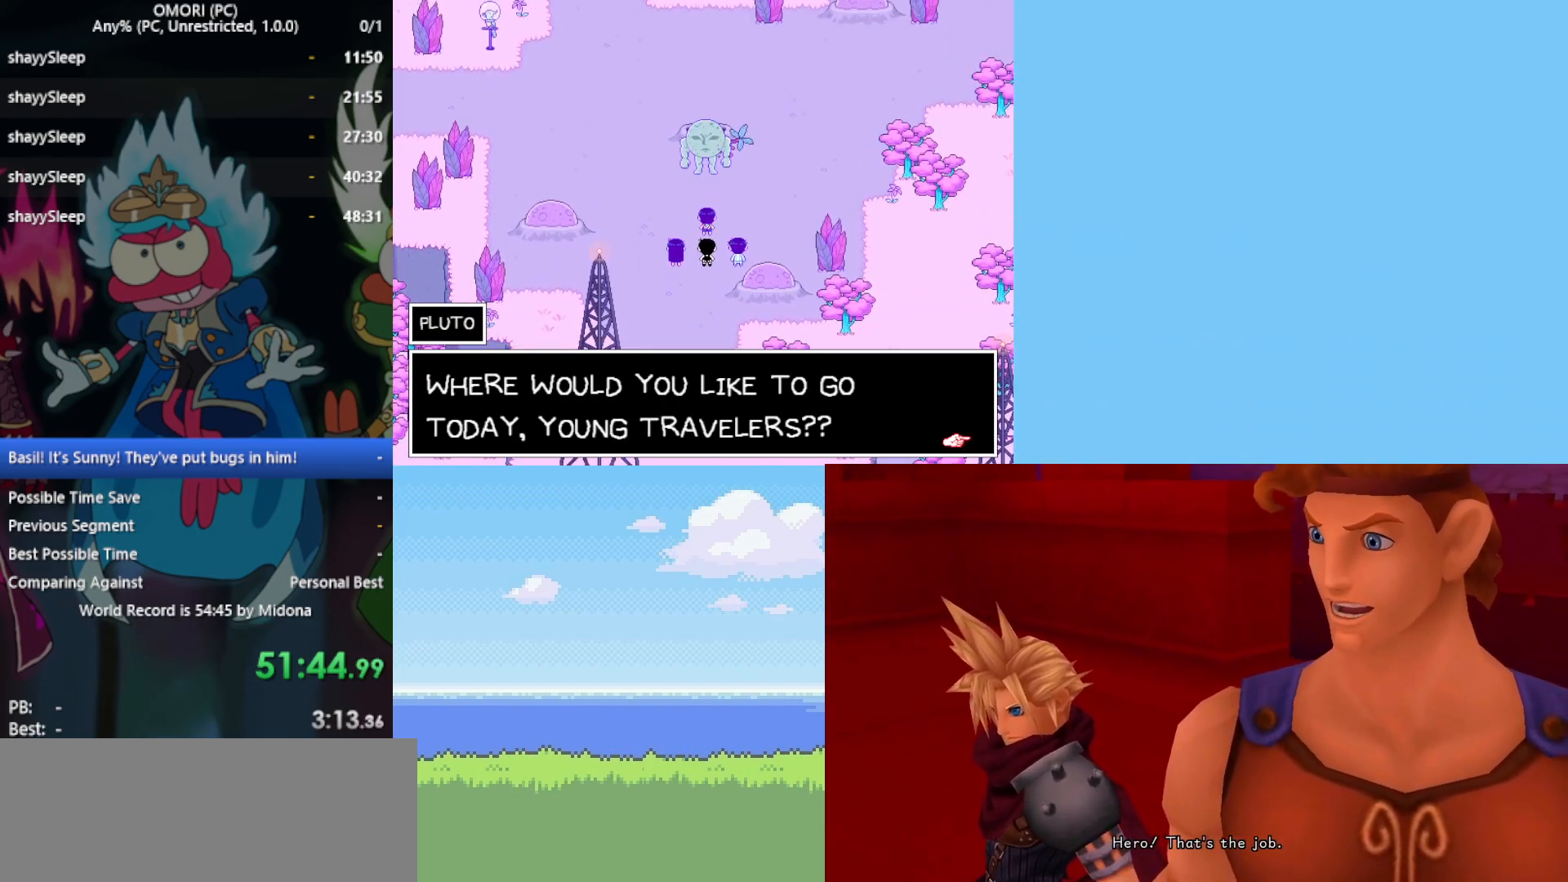
{"keys": ["z"], "events": [[17, "z", "up"], [50, "z", "down"], [100, "z", "up"], [150, "z", "down"], [200, "z", "up"], [250, "z", "down"], [283, "z", "up"], [317, "z", "down"], [383, "z", "up"], [467, "z", "down"]]}
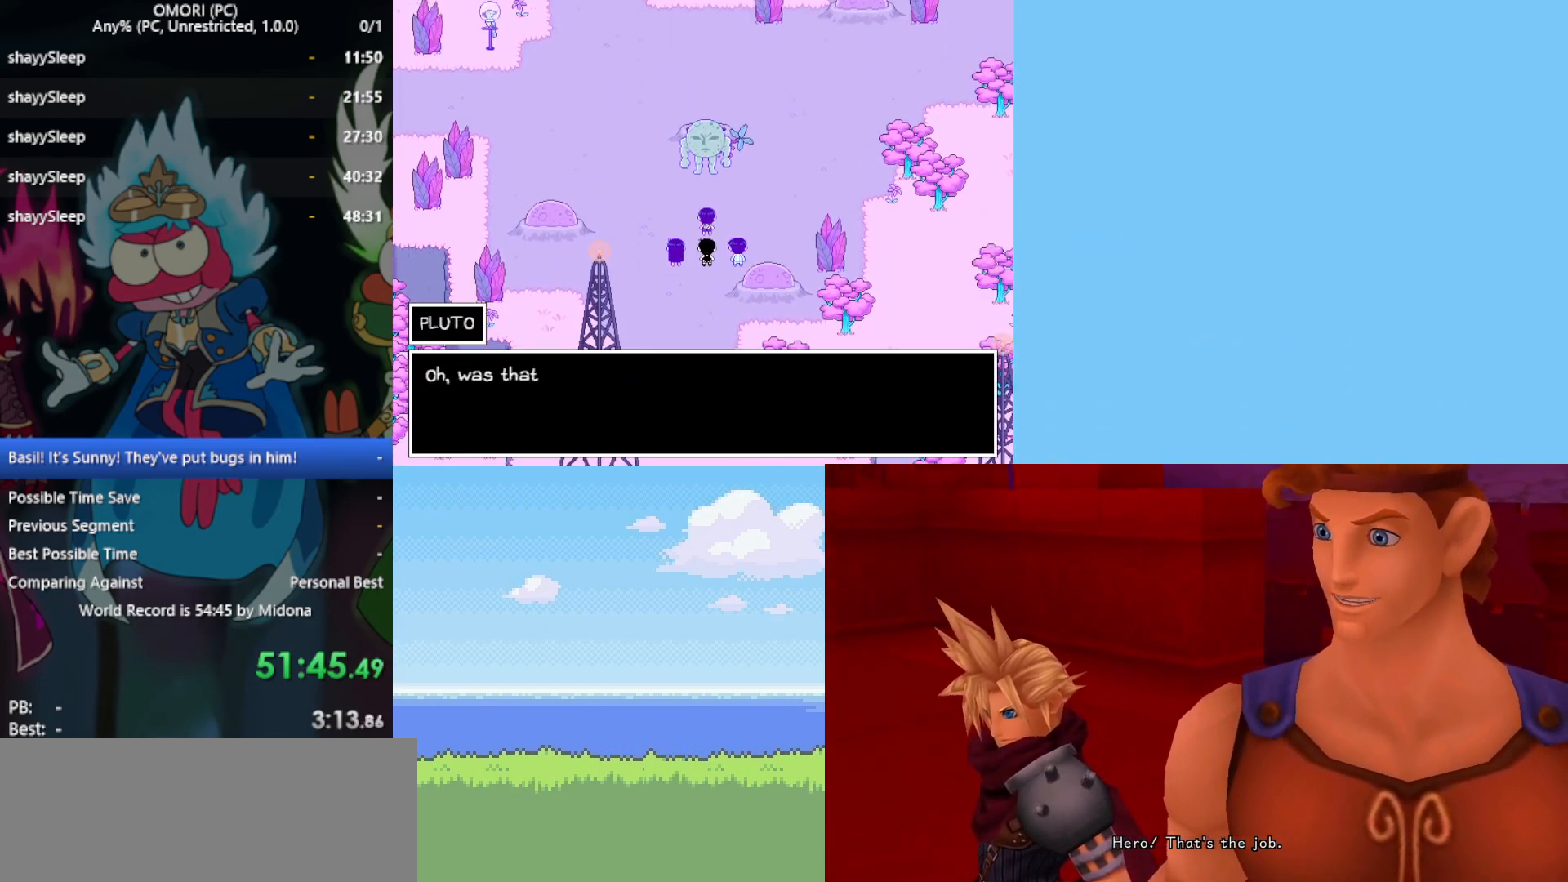
{"keys": ["z"], "events": [[17, "z", "up"], [67, "z", "down"], [200, "z", "up"], [250, "z", "down"], [300, "z", "up"], [350, "z", "down"]]}
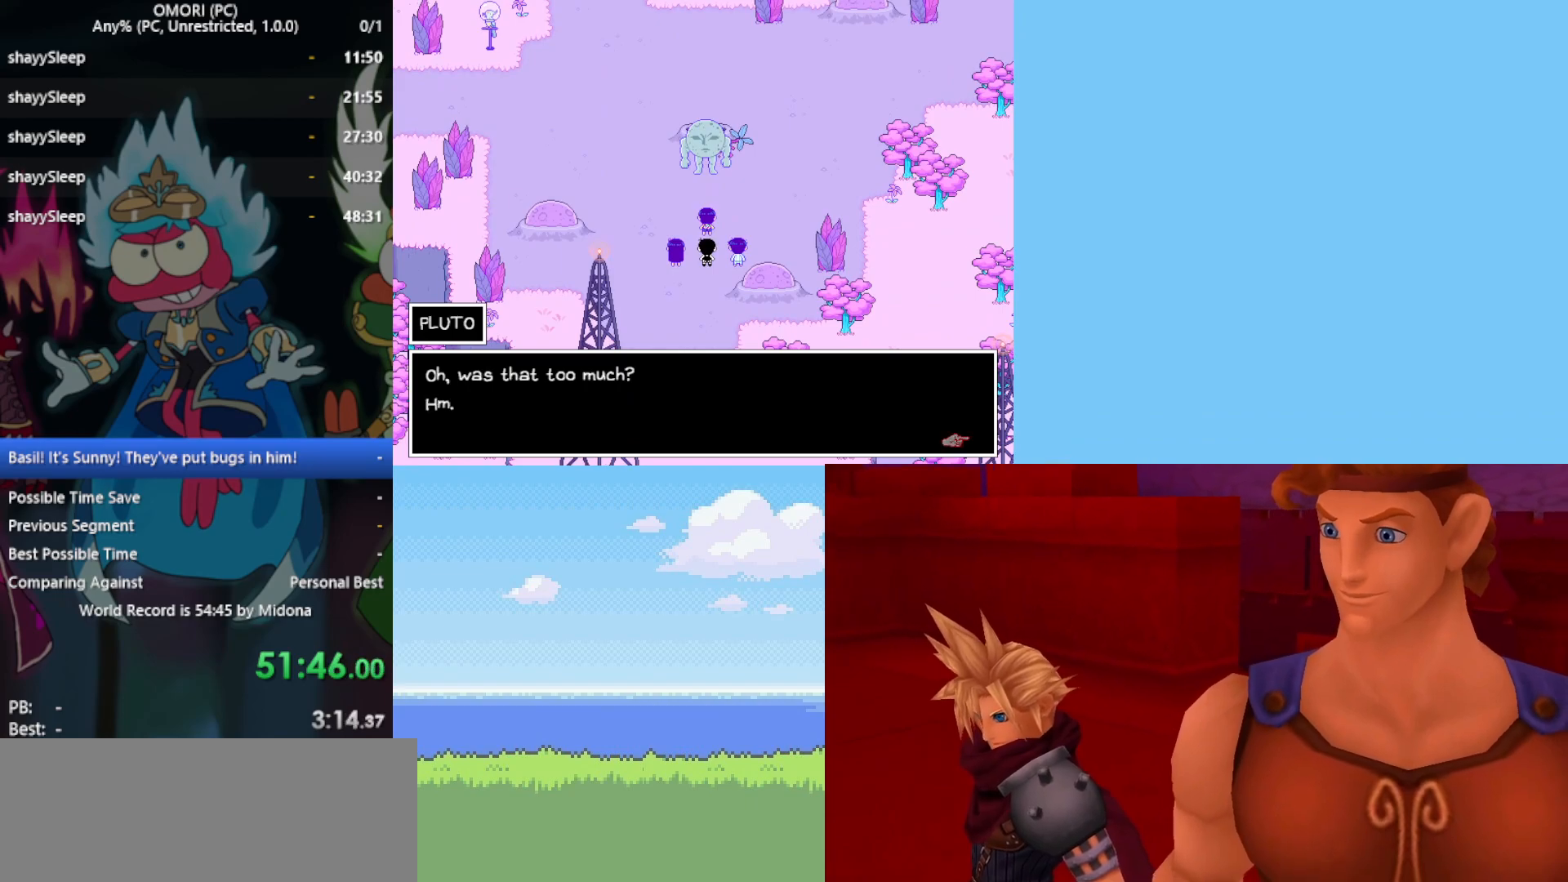
{"keys": ["z"], "events": [[33, "z", "up"], [67, "z", "down"], [117, "z", "up"], [167, "z", "down"], [217, "z", "up"], [267, "z", "down"], [300, "z", "up"], [350, "z", "down"], [400, "z", "up"], [483, "z", "down"]]}
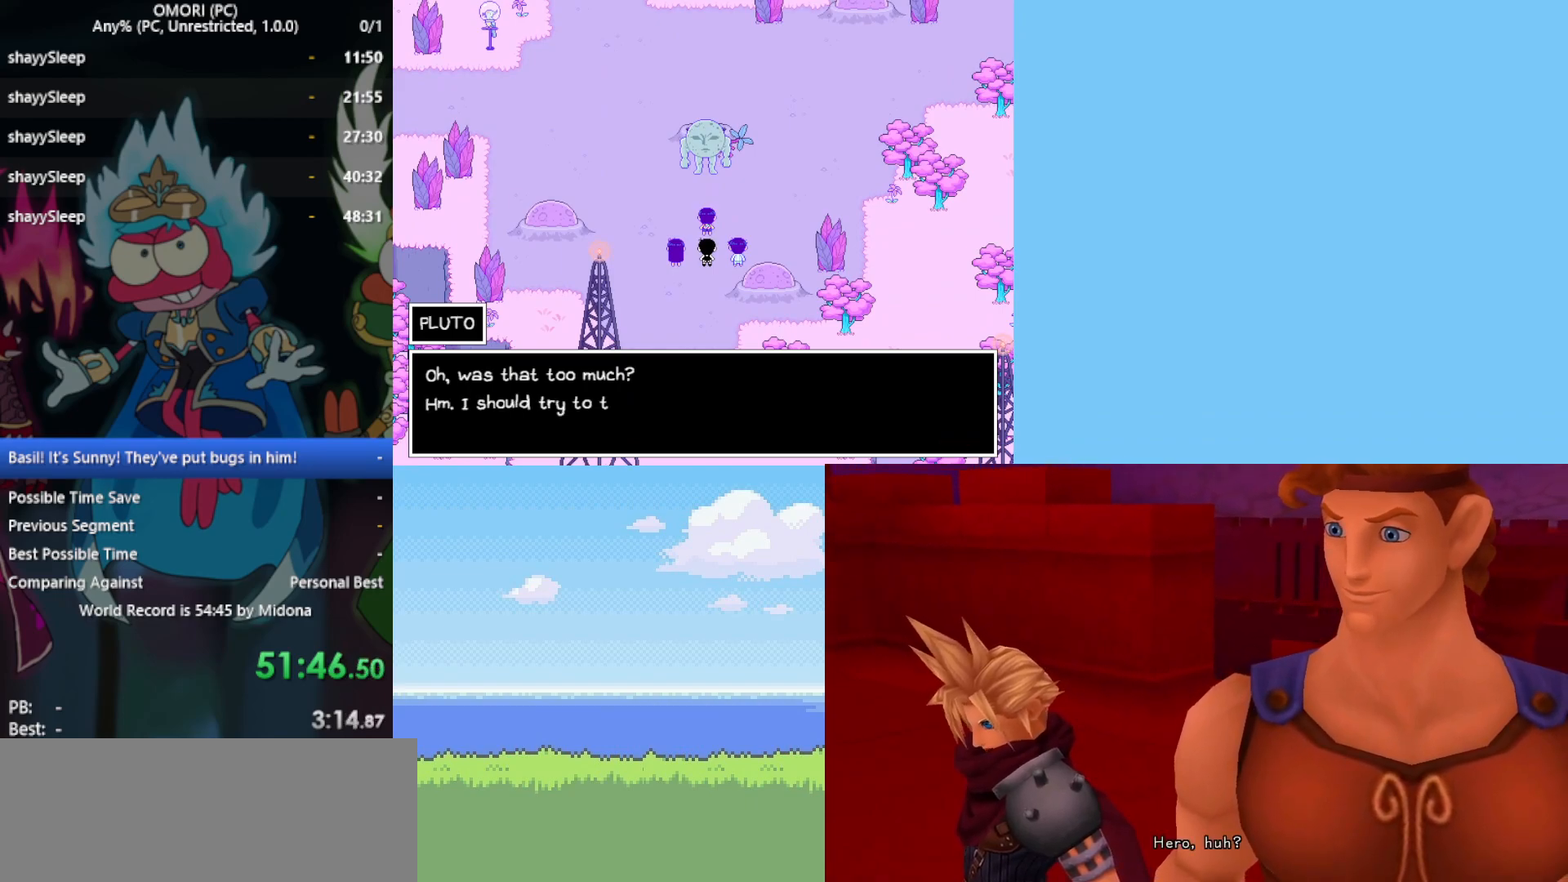
{"keys": [], "events": [[33, "z", "up"], [83, "z", "down"], [117, "z", "up"], [167, "z", "down"], [217, "z", "up"], [267, "z", "down"], [317, "z", "up"], [367, "z", "down"], [400, "z", "up"], [450, "z", "down"], [500, "z", "up"]]}
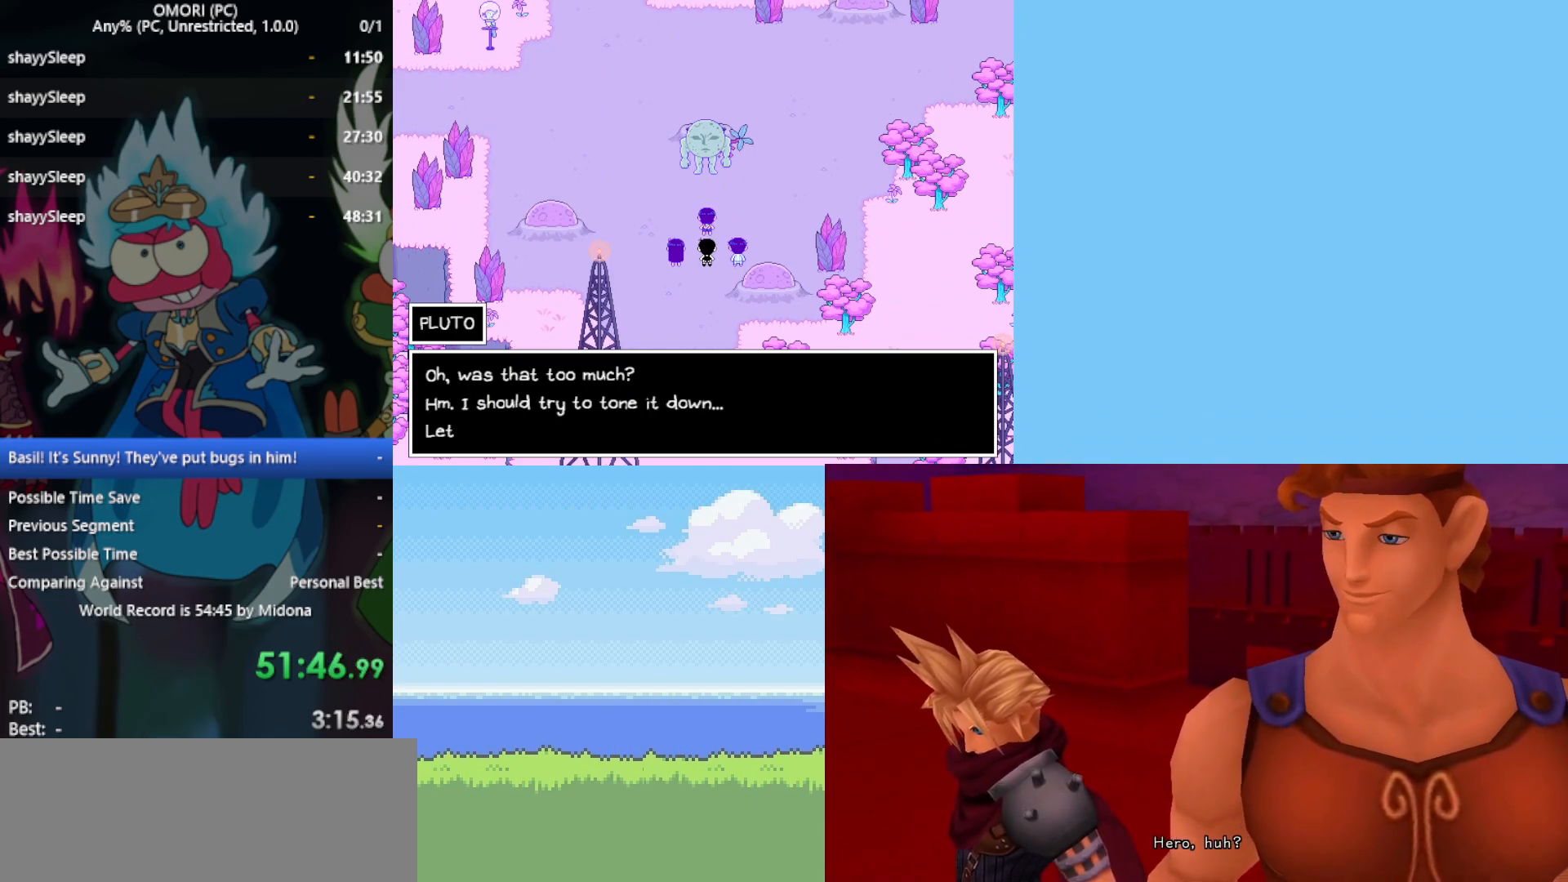
{"keys": [], "events": [[50, "z", "down"], [100, "z", "up"], [133, "z", "down"], [183, "z", "up"], [233, "z", "down"], [267, "z", "up"], [317, "z", "down"], [350, "z", "up"], [417, "z", "down"], [450, "z", "up"]]}
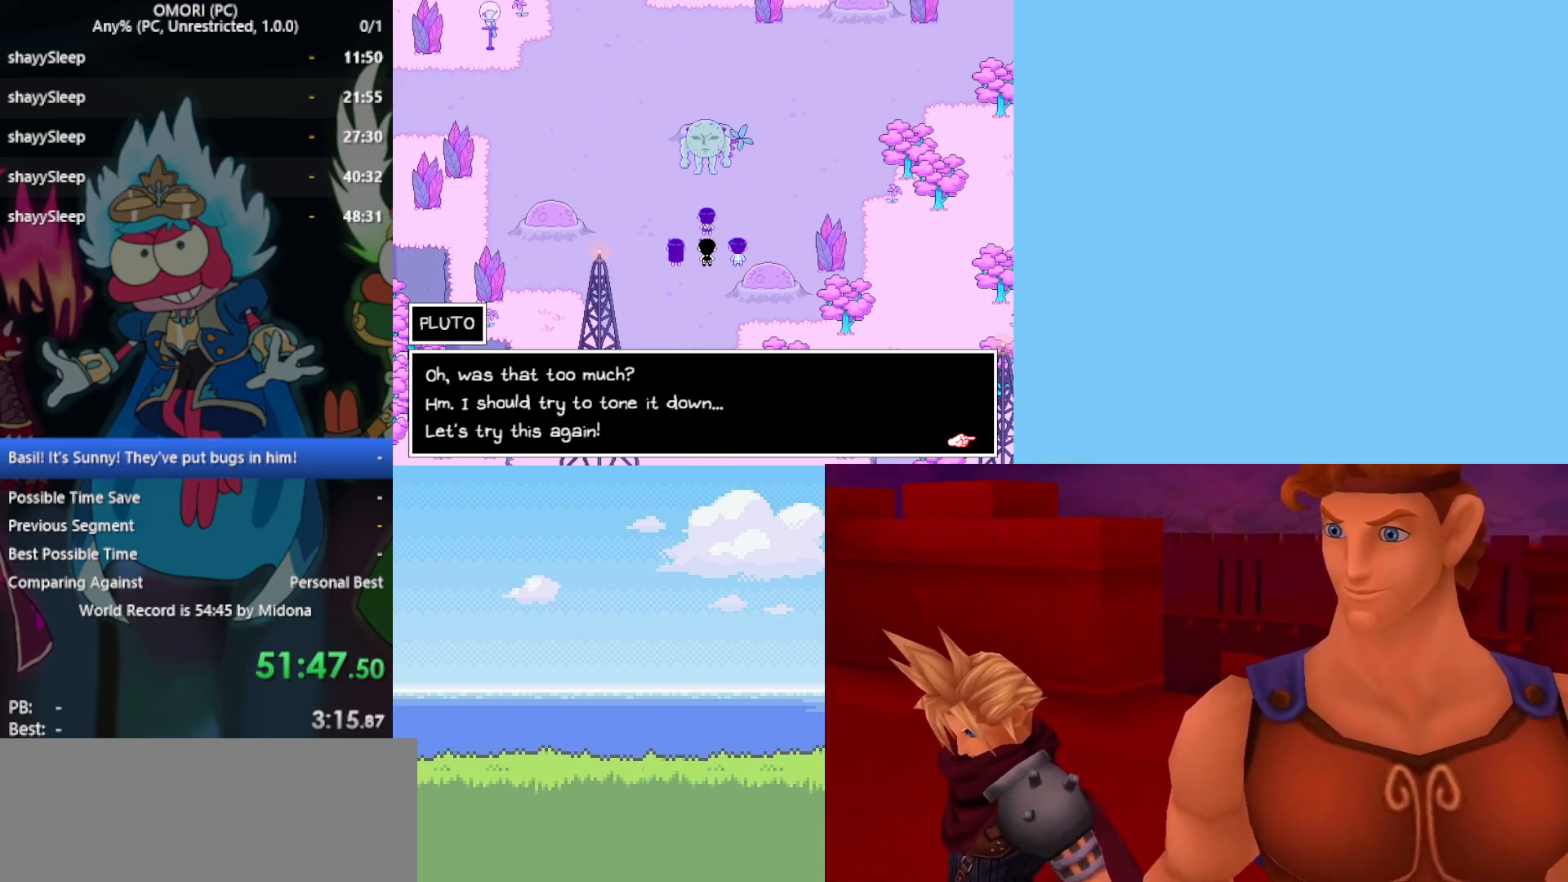
{"keys": ["z"], "events": [[100, "z", "down"], [183, "z", "up"], [283, "z", "down"], [367, "z", "up"], [417, "z", "down"], [467, "z", "up"], [500, "z", "down"]]}
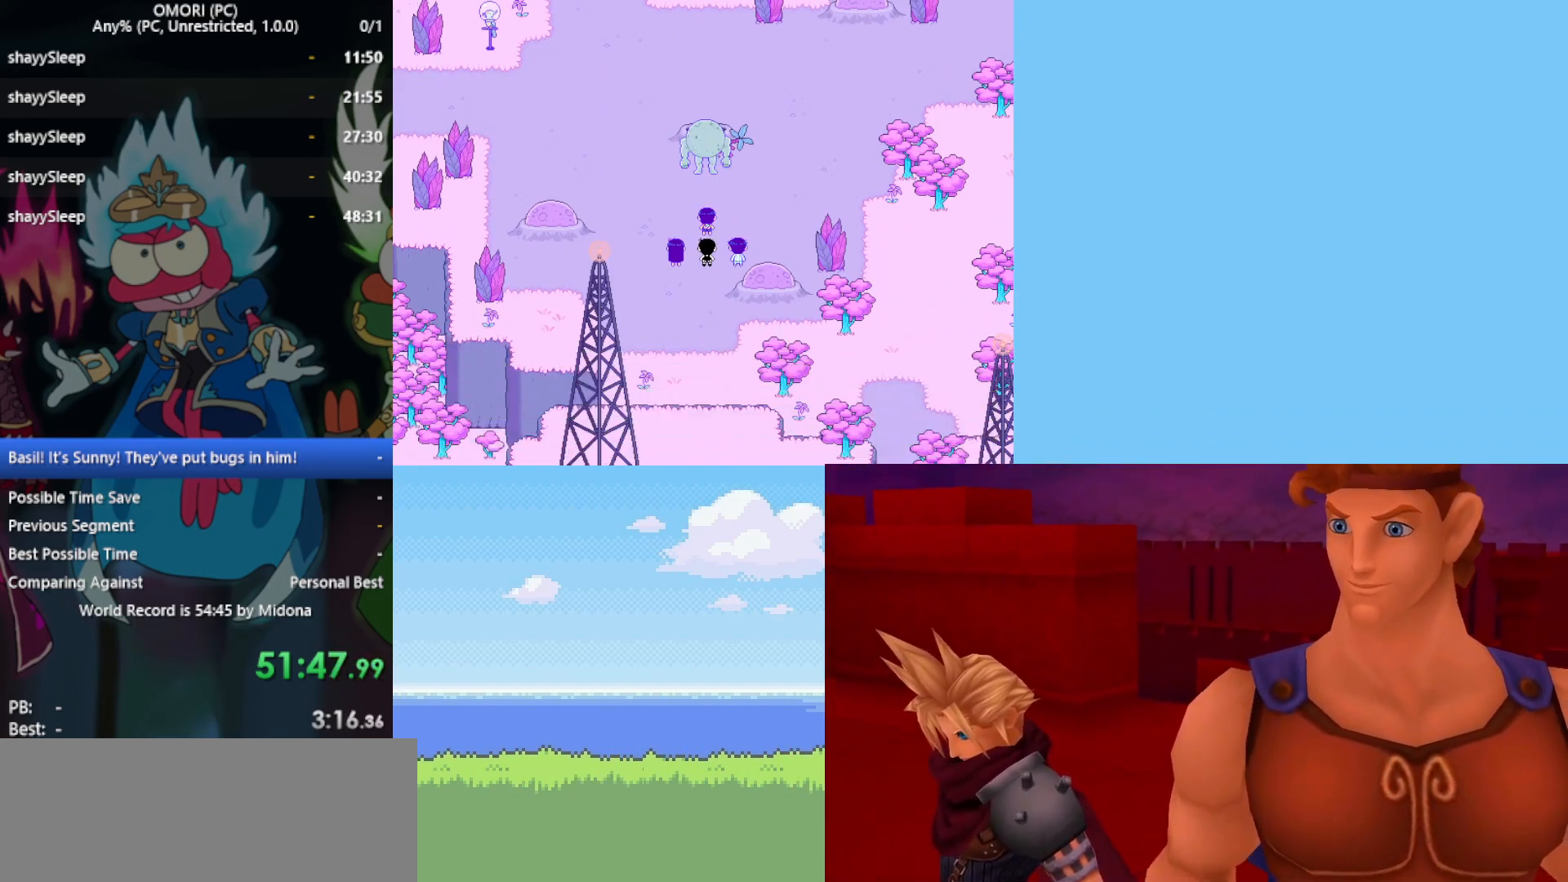
{"keys": ["z"], "events": [[50, "z", "up"], [100, "z", "down"], [150, "z", "up"], [200, "z", "down"], [250, "z", "up"], [283, "z", "down"], [333, "z", "up"], [383, "z", "down"], [433, "z", "up"], [467, "z", "down"]]}
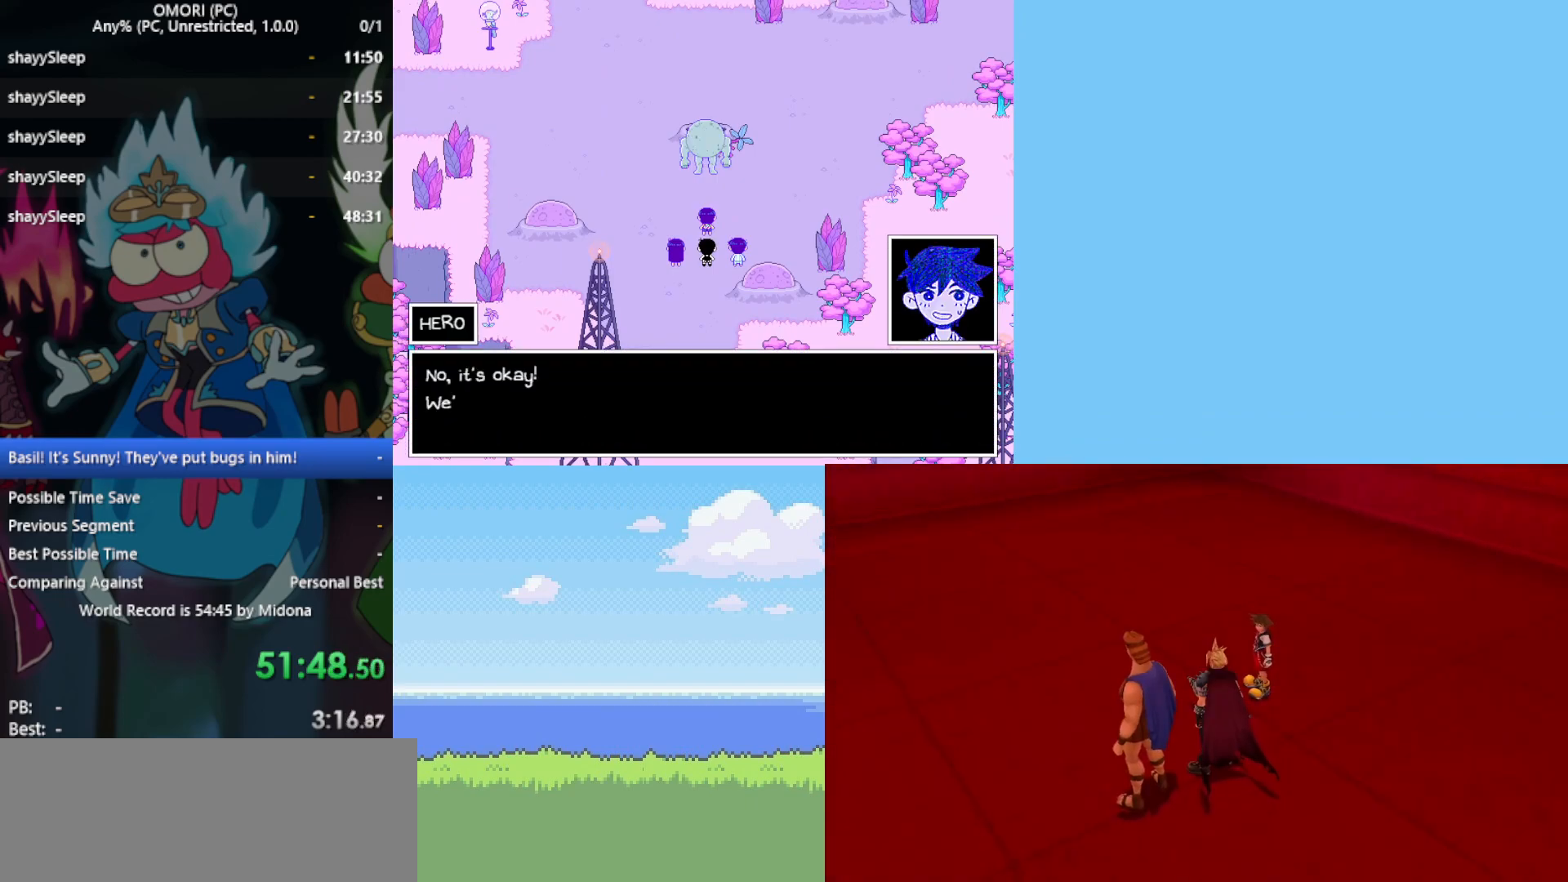
{"keys": ["z"], "events": [[17, "z", "up"], [67, "z", "down"], [167, "z", "up"], [200, "z", "down"], [250, "z", "up"], [300, "z", "down"], [350, "z", "up"], [400, "z", "down"], [433, "z", "up"], [483, "z", "down"]]}
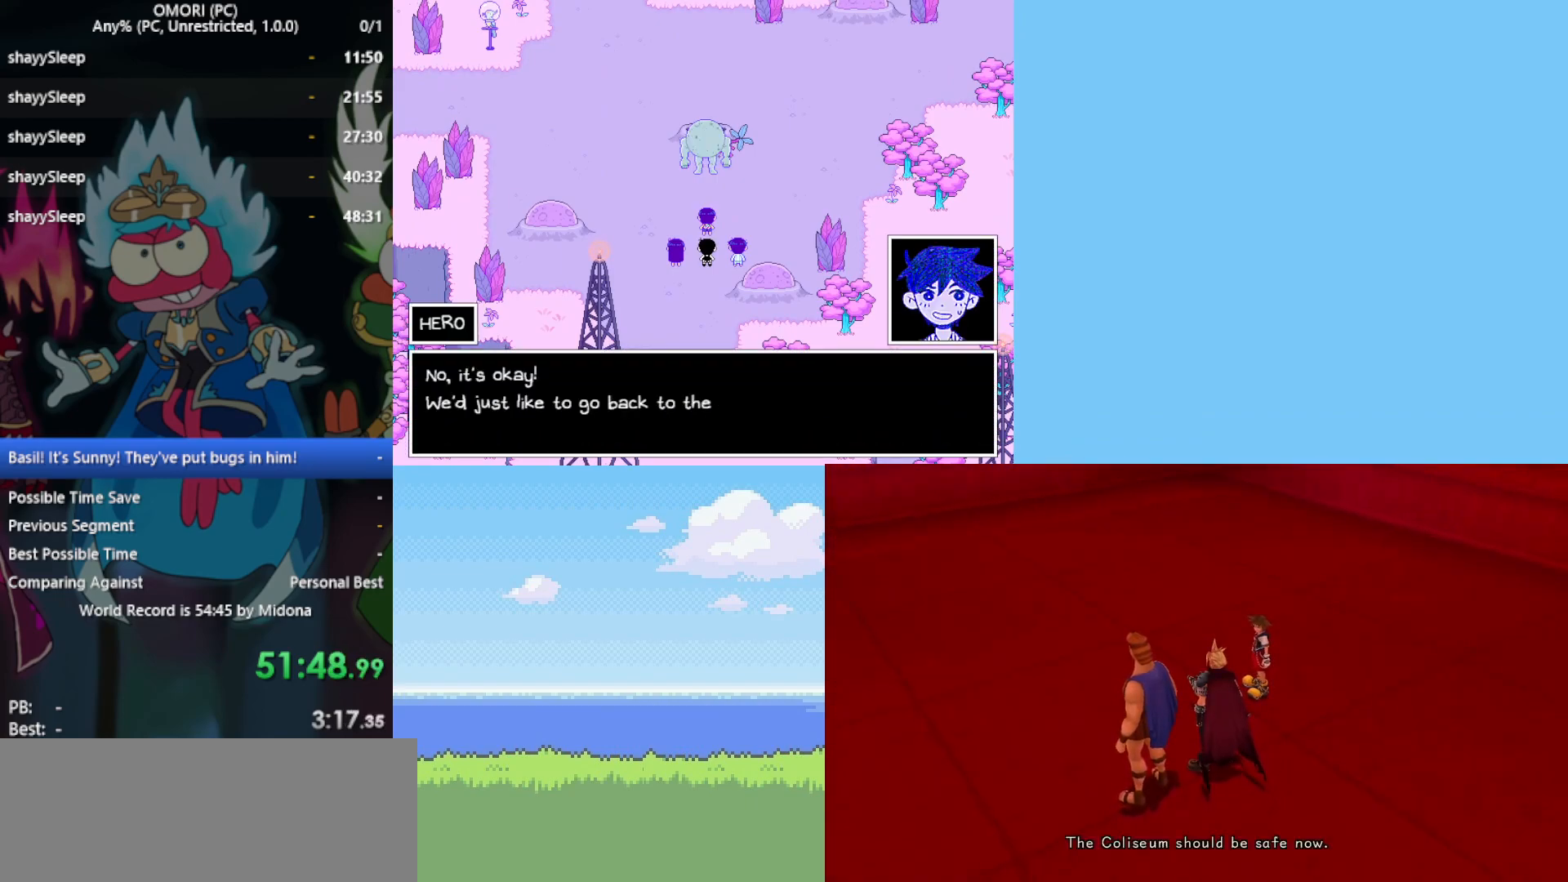
{"keys": [], "events": [[33, "z", "up"], [67, "z", "down"], [117, "z", "up"], [167, "z", "down"], [217, "z", "up"], [267, "z", "down"], [300, "z", "up"], [350, "z", "down"], [383, "z", "up"], [450, "z", "down"], [500, "z", "up"]]}
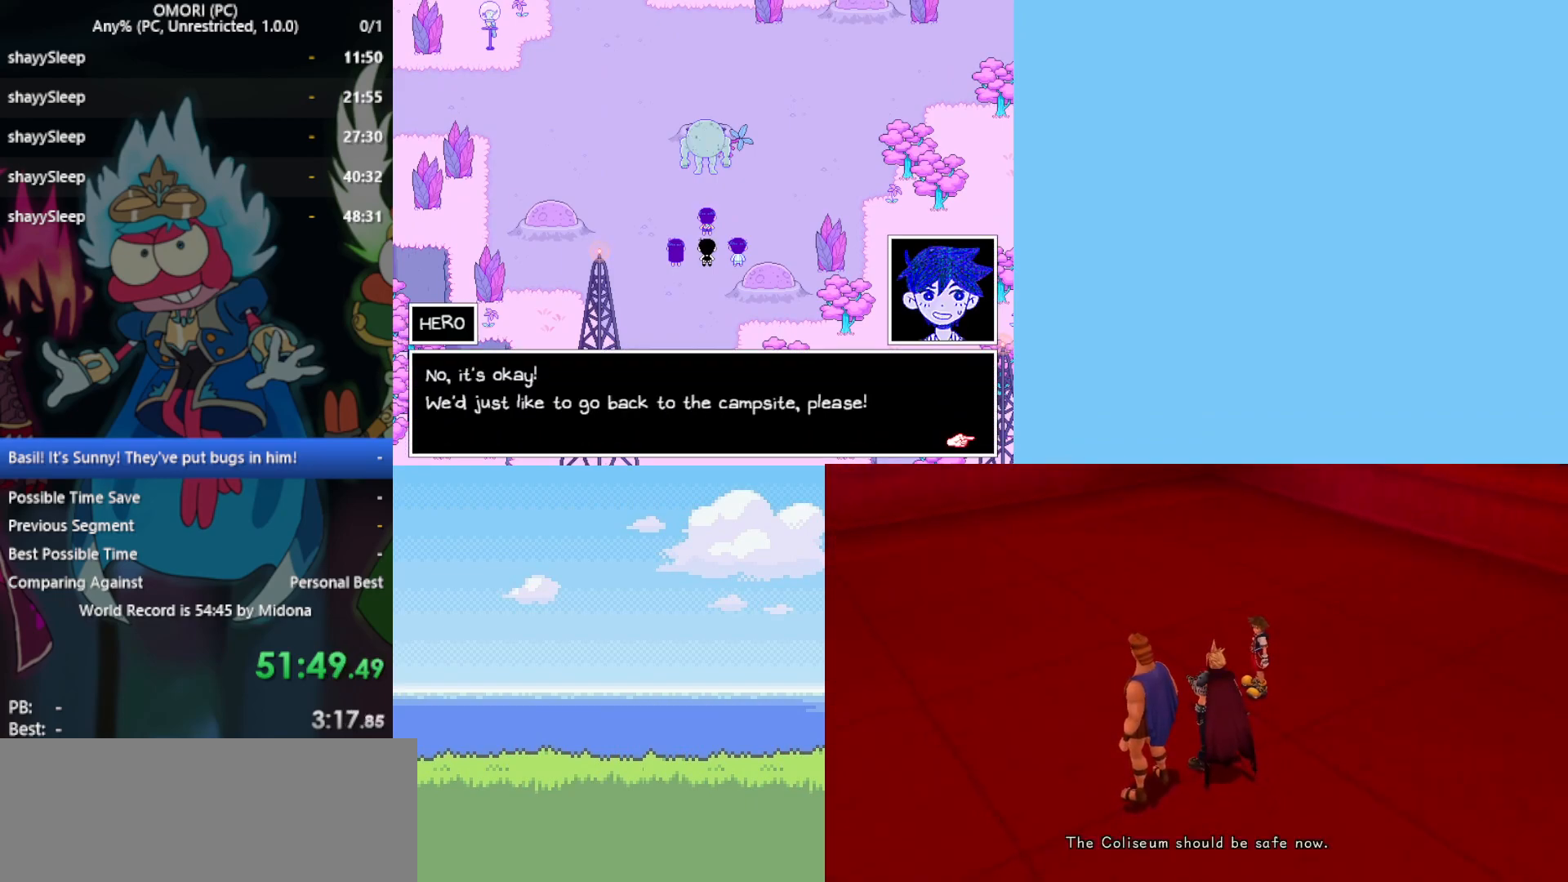
{"keys": [], "events": [[33, "z", "down"], [83, "z", "up"], [267, "z", "down"], [317, "z", "up"], [350, "z", "down"], [400, "z", "up"], [450, "z", "down"], [500, "z", "up"]]}
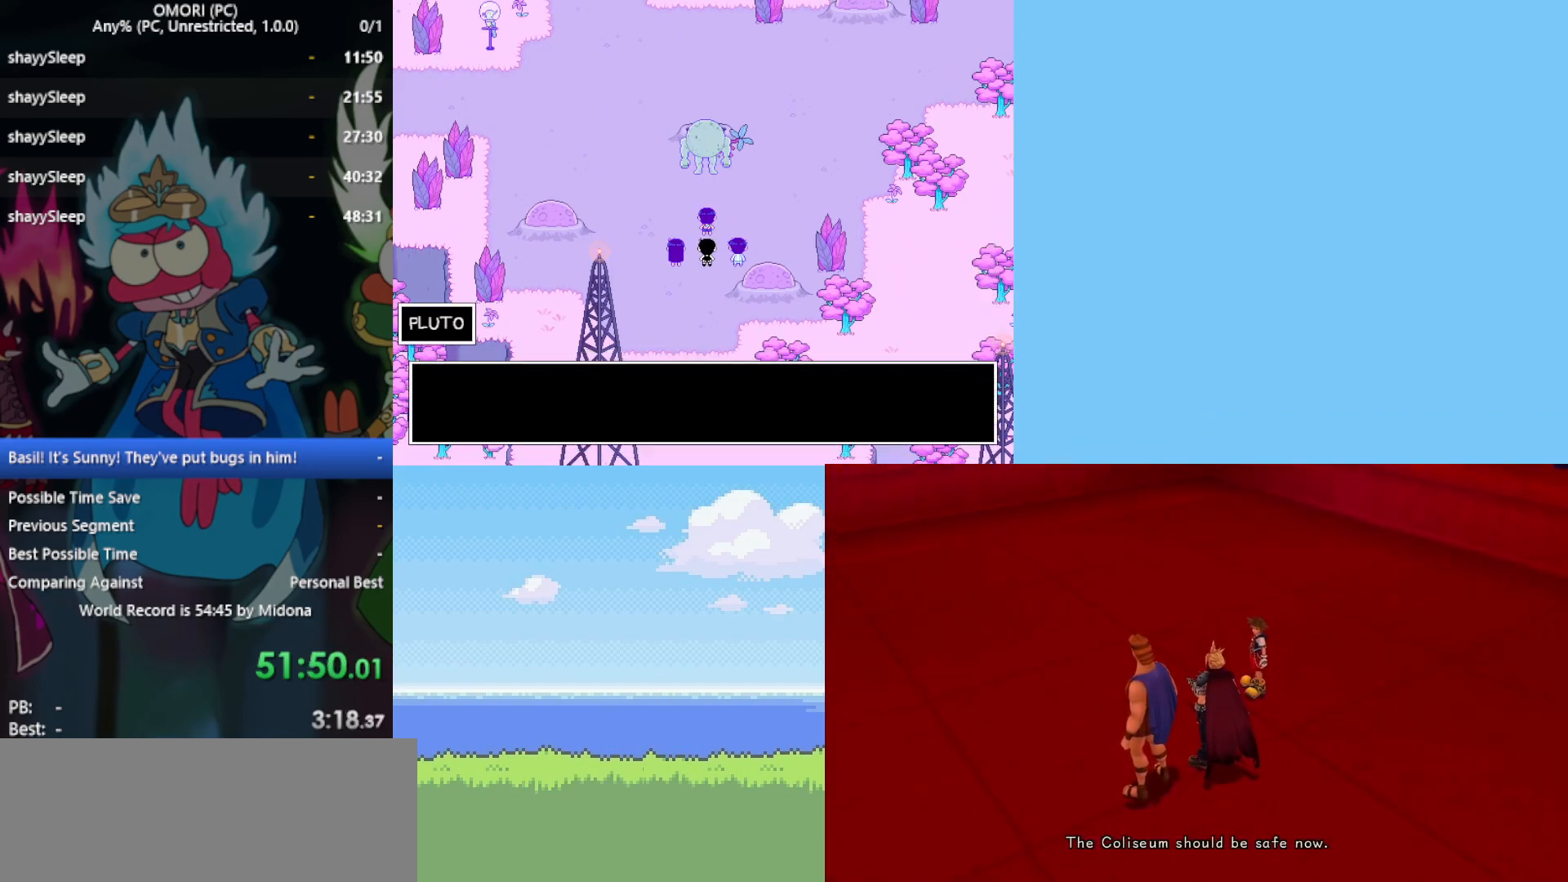
{"keys": [], "events": [[33, "z", "down"], [83, "z", "up"], [133, "z", "down"], [183, "z", "up"], [233, "z", "down"], [267, "z", "up"], [400, "z", "down"], [500, "z", "up"]]}
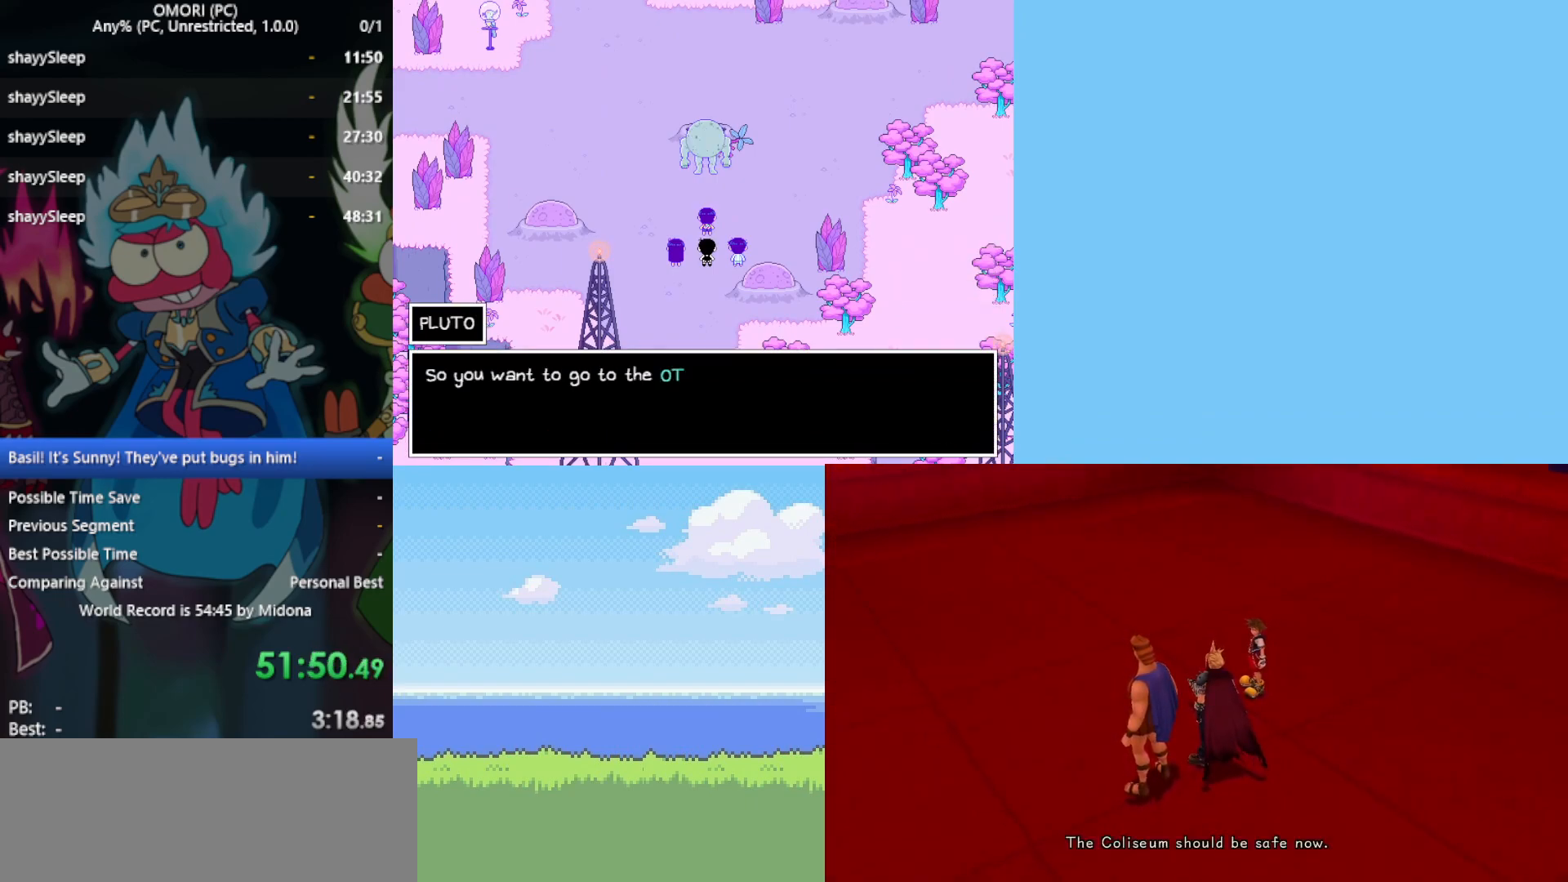
{"keys": ["z"], "events": [[50, "z", "down"], [183, "z", "up"], [233, "z", "down"], [283, "z", "up"], [333, "z", "down"], [367, "z", "up"], [417, "z", "down"], [467, "z", "up"], [500, "z", "down"]]}
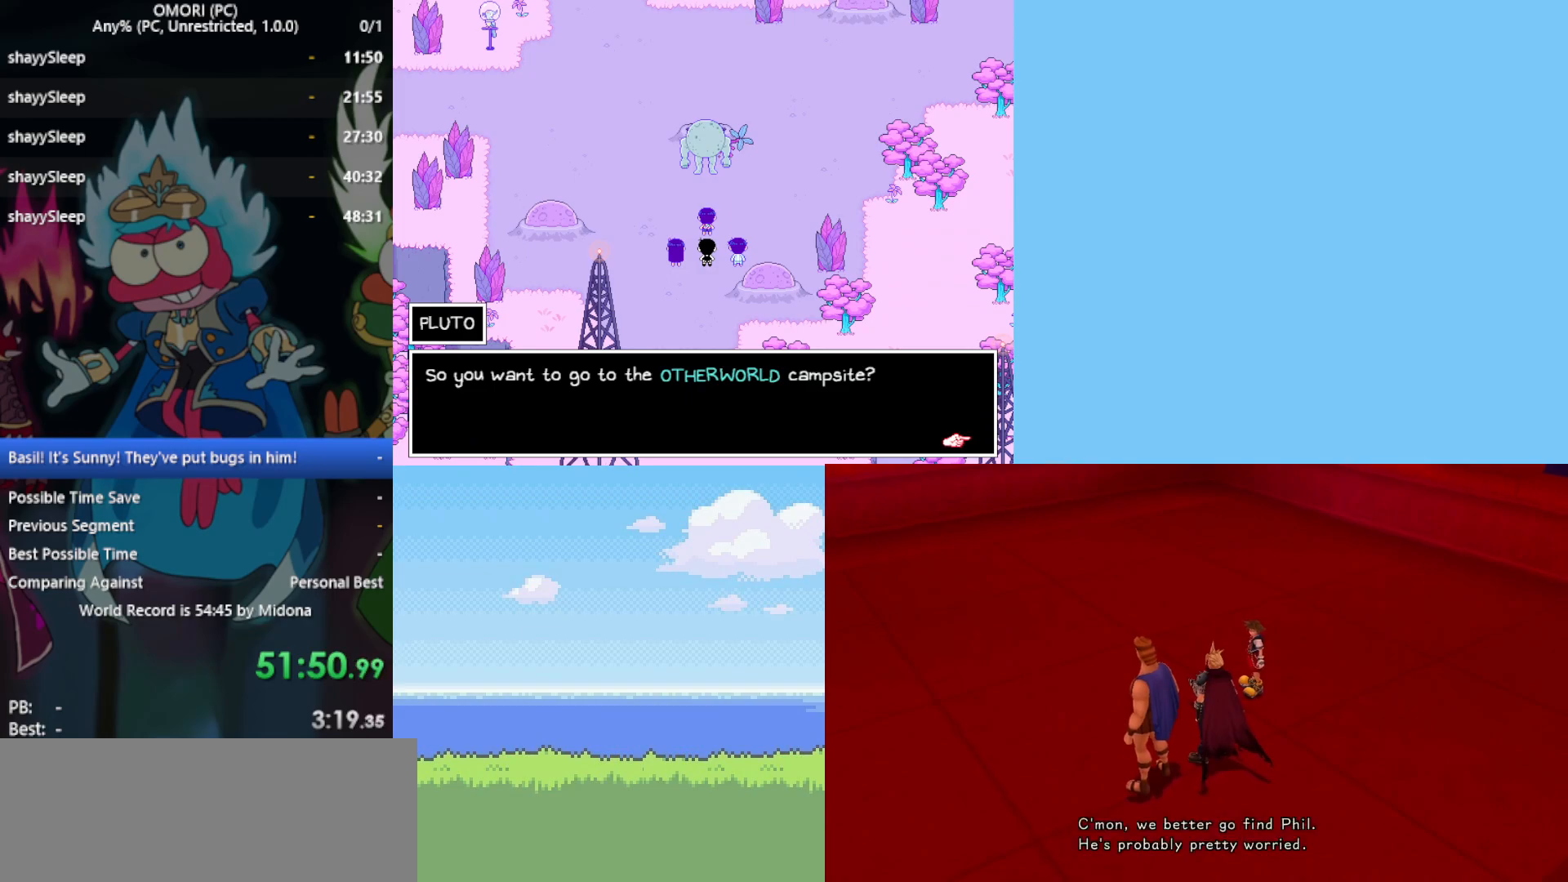
{"keys": [], "events": [[50, "z", "up"], [100, "z", "down"], [150, "z", "up"], [183, "z", "down"], [233, "z", "up"], [283, "z", "down"], [333, "z", "up"], [383, "z", "down"], [417, "z", "up"]]}
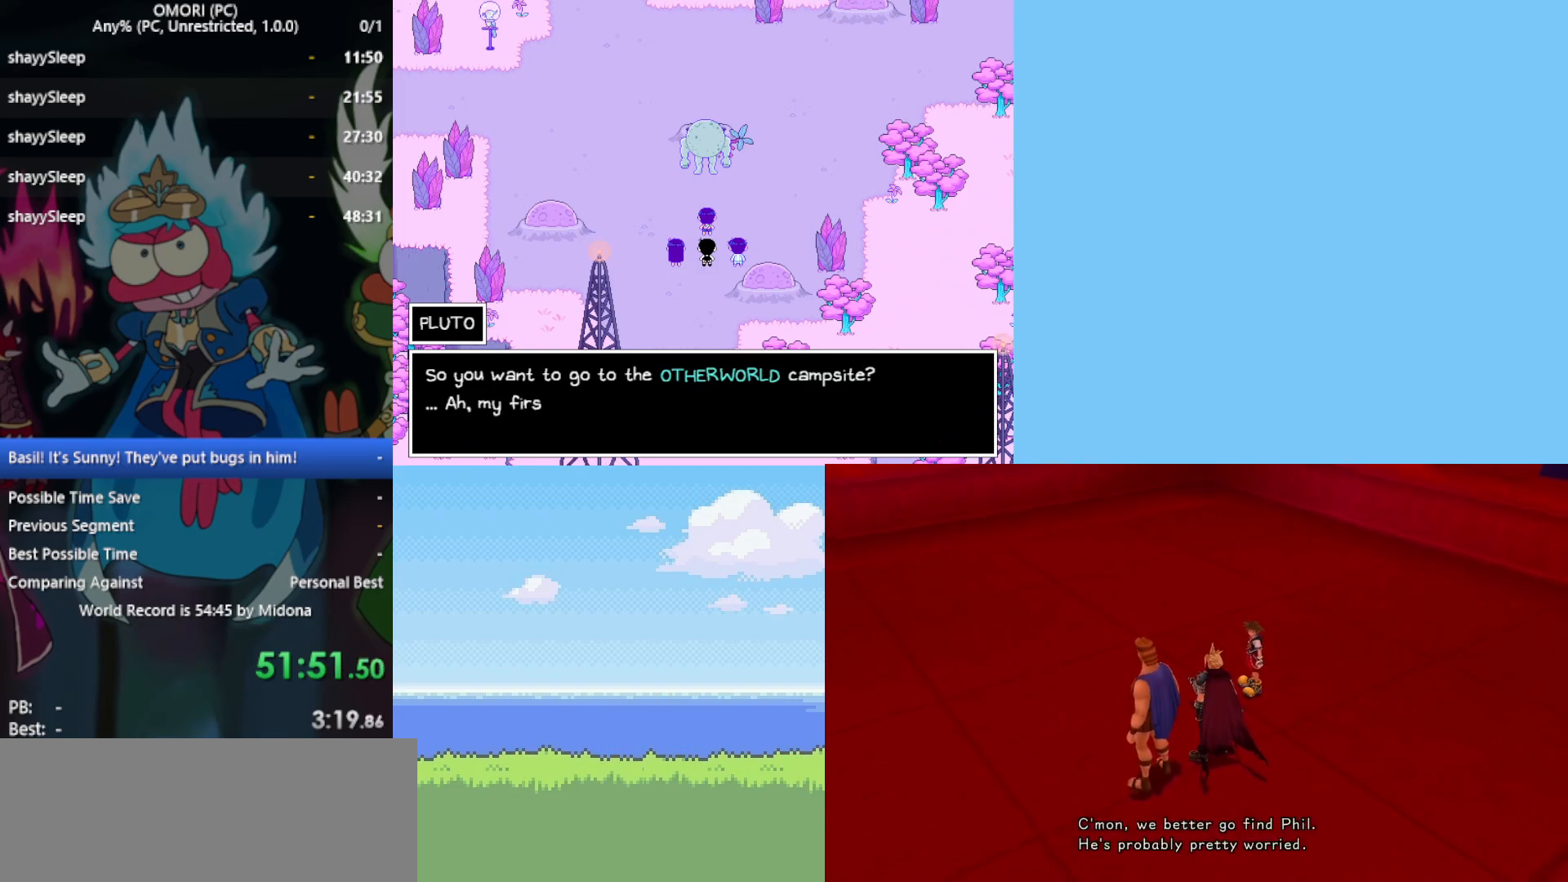
{"keys": ["z"], "events": [[17, "z", "down"], [67, "z", "up"], [117, "z", "down"], [150, "z", "up"], [200, "z", "down"], [250, "z", "up"], [283, "z", "down"], [333, "z", "up"], [383, "z", "down"], [433, "z", "up"], [483, "z", "down"]]}
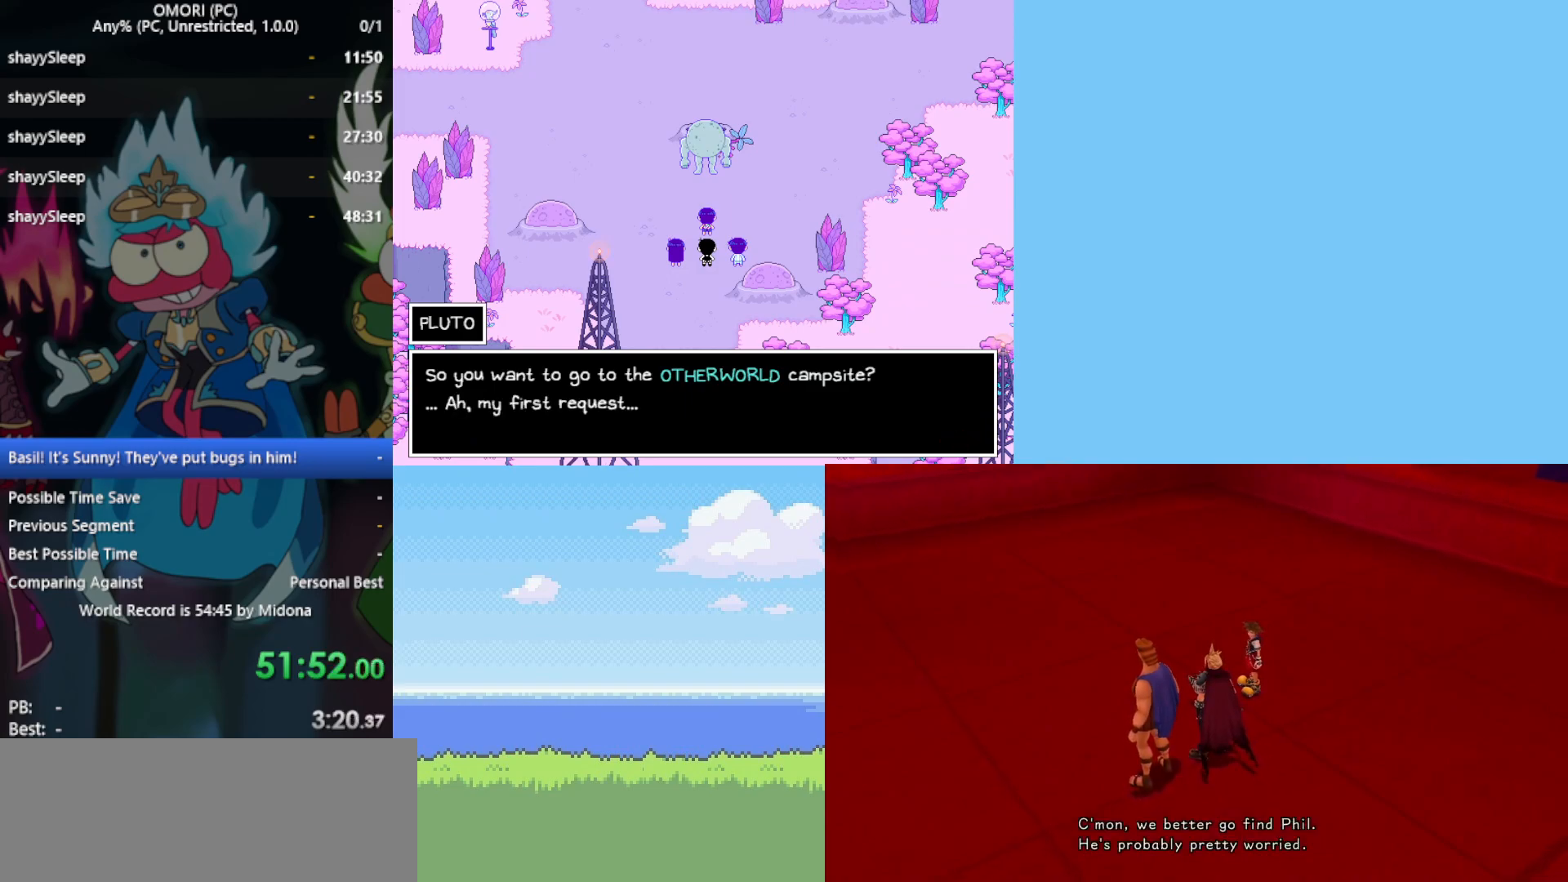
{"keys": ["z"], "events": [[17, "z", "up"], [67, "z", "down"], [117, "z", "up"], [167, "z", "down"], [250, "z", "up"], [383, "z", "down"], [433, "z", "up"], [483, "z", "down"]]}
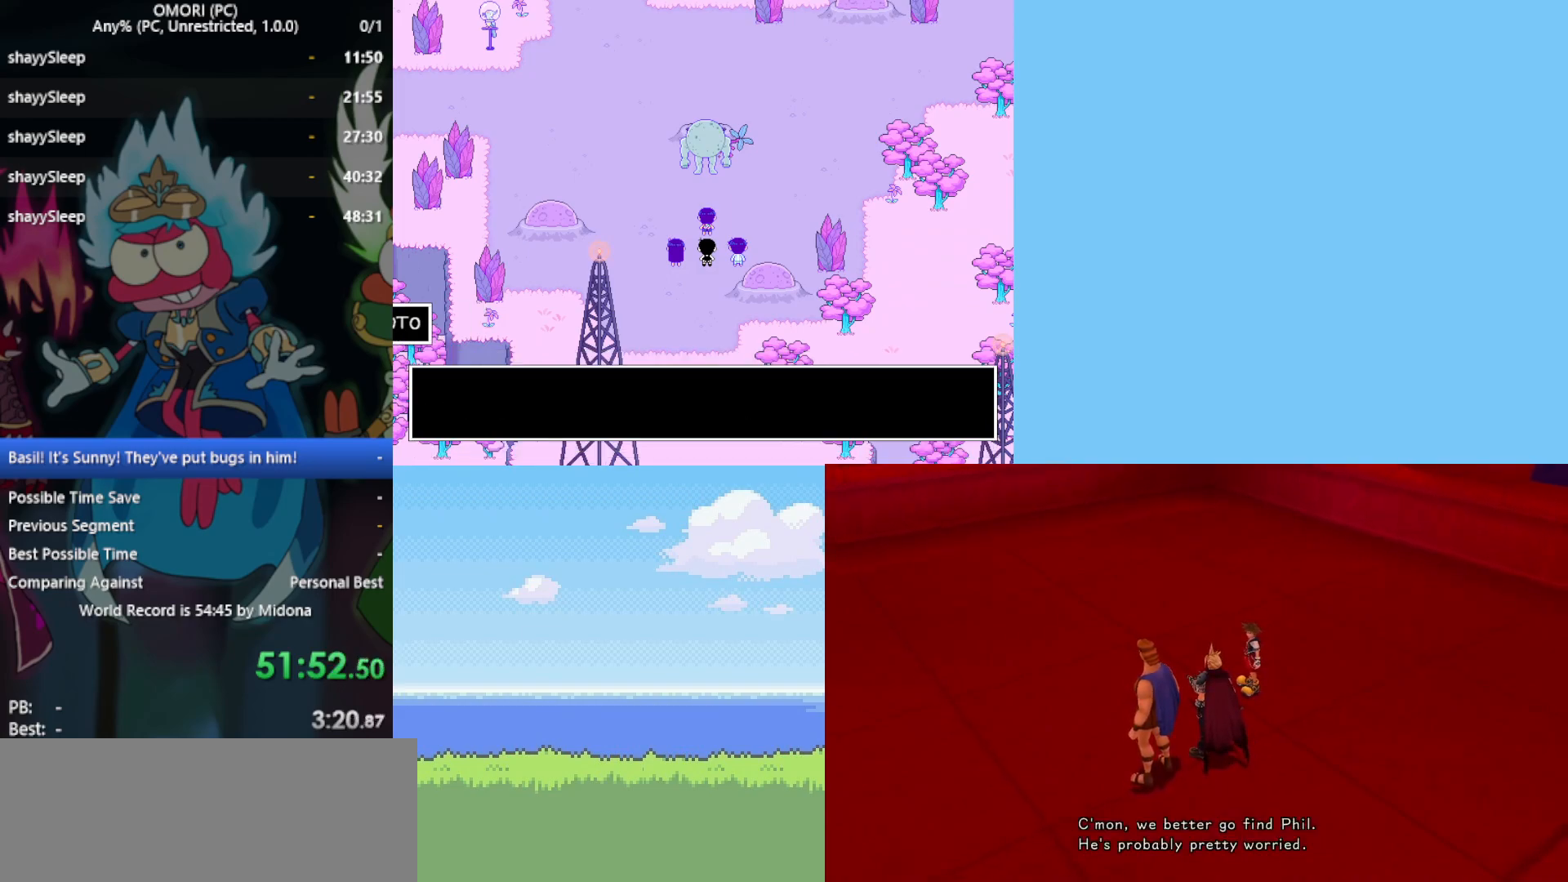
{"keys": [], "events": [[33, "z", "up"], [83, "z", "down"], [133, "z", "up"], [167, "z", "down"], [217, "z", "up"], [267, "z", "down"], [317, "z", "up"], [367, "z", "down"], [400, "z", "up"], [450, "z", "down"], [500, "z", "up"]]}
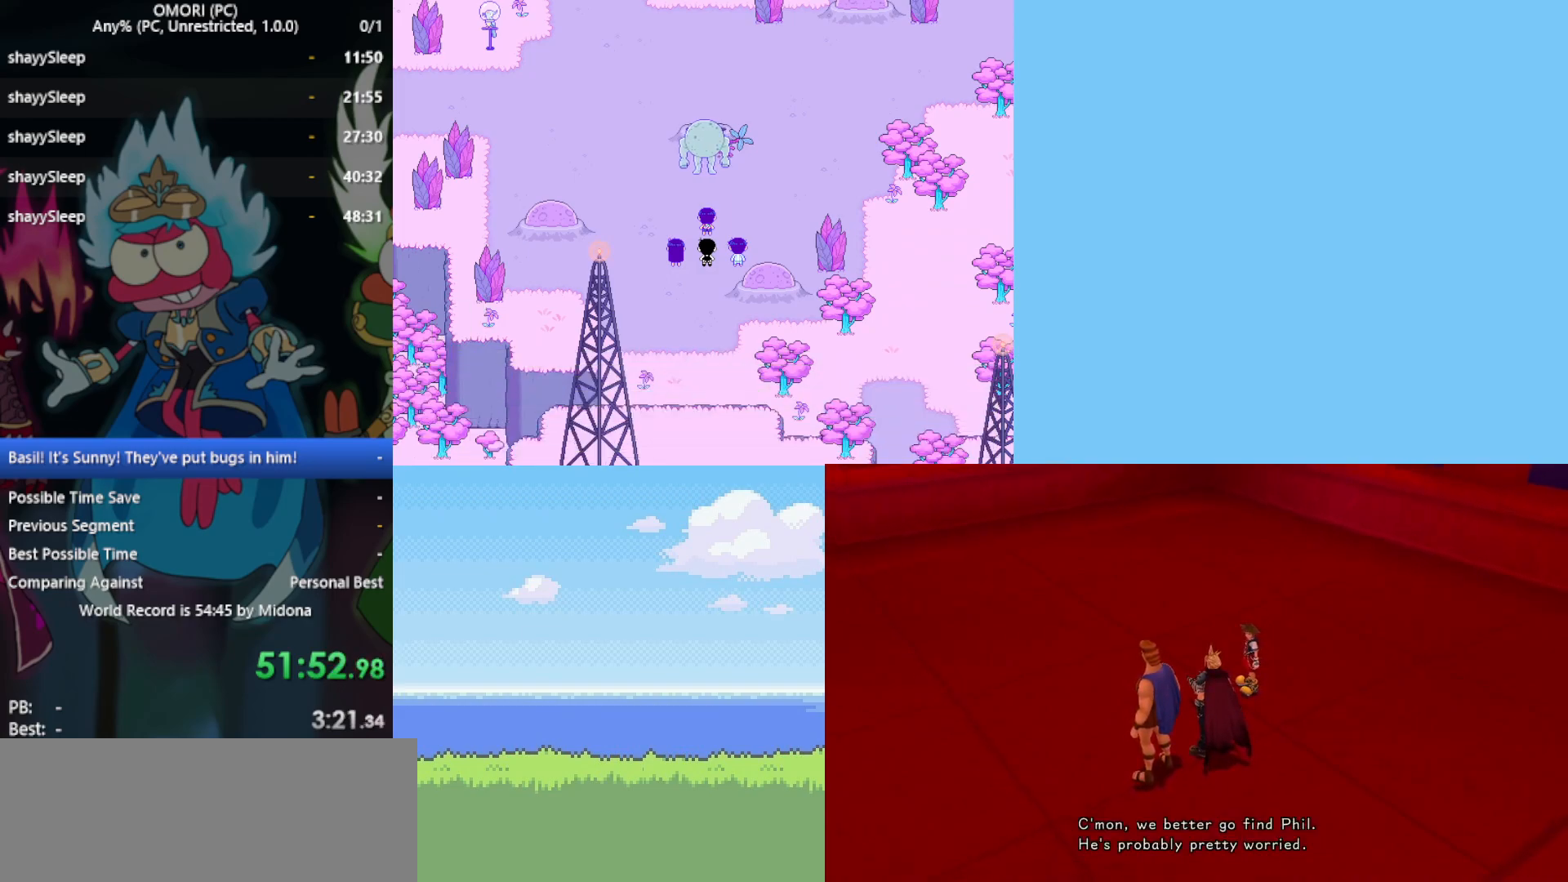
{"keys": [], "events": [[33, "z", "down"], [83, "z", "up"], [133, "z", "down"], [183, "z", "up"], [233, "z", "down"], [267, "z", "up"], [317, "z", "down"], [367, "z", "up"], [417, "z", "down"], [500, "z", "up"]]}